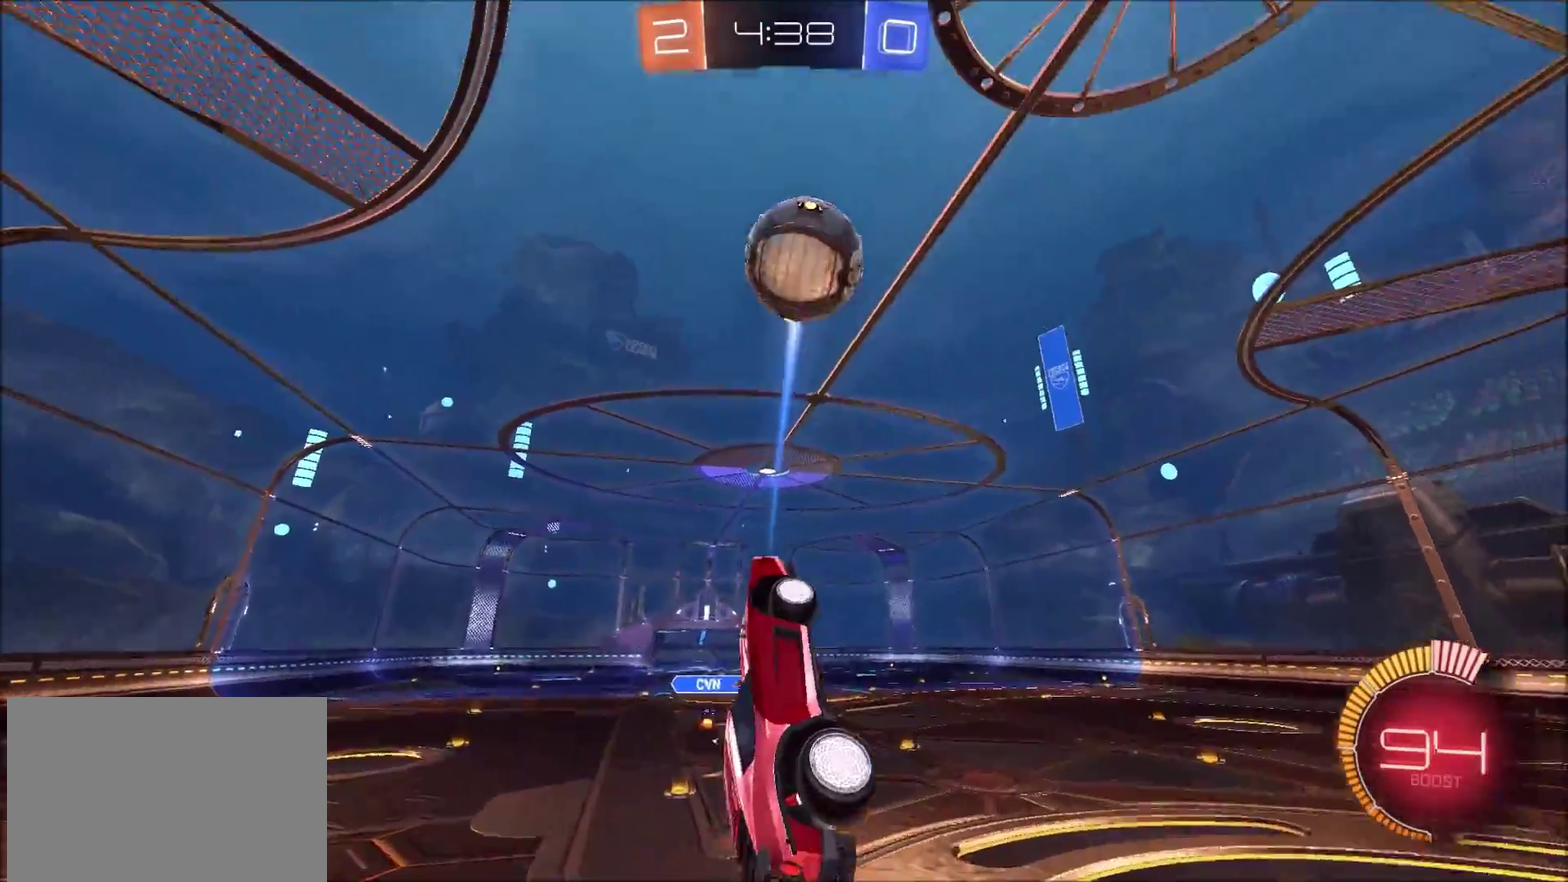
Gameplay with a controller (PlayStation layout); each line is a JSON object with the inputs held at the frame after it. "events" lists button and stick changes between this image and that frame as [ms after this image, input, new state], when the widget could be followed in between. Not read: L1 R1.
{"buttons": ["R2"], "left_stick": "center", "right_stick": "center", "events": [[100, "left_stick", "up-left"], [150, "CIRCLE", "up"], [183, "left_stick", "center"], [317, "left_stick", "up-left"], [500, "left_stick", "center"]]}
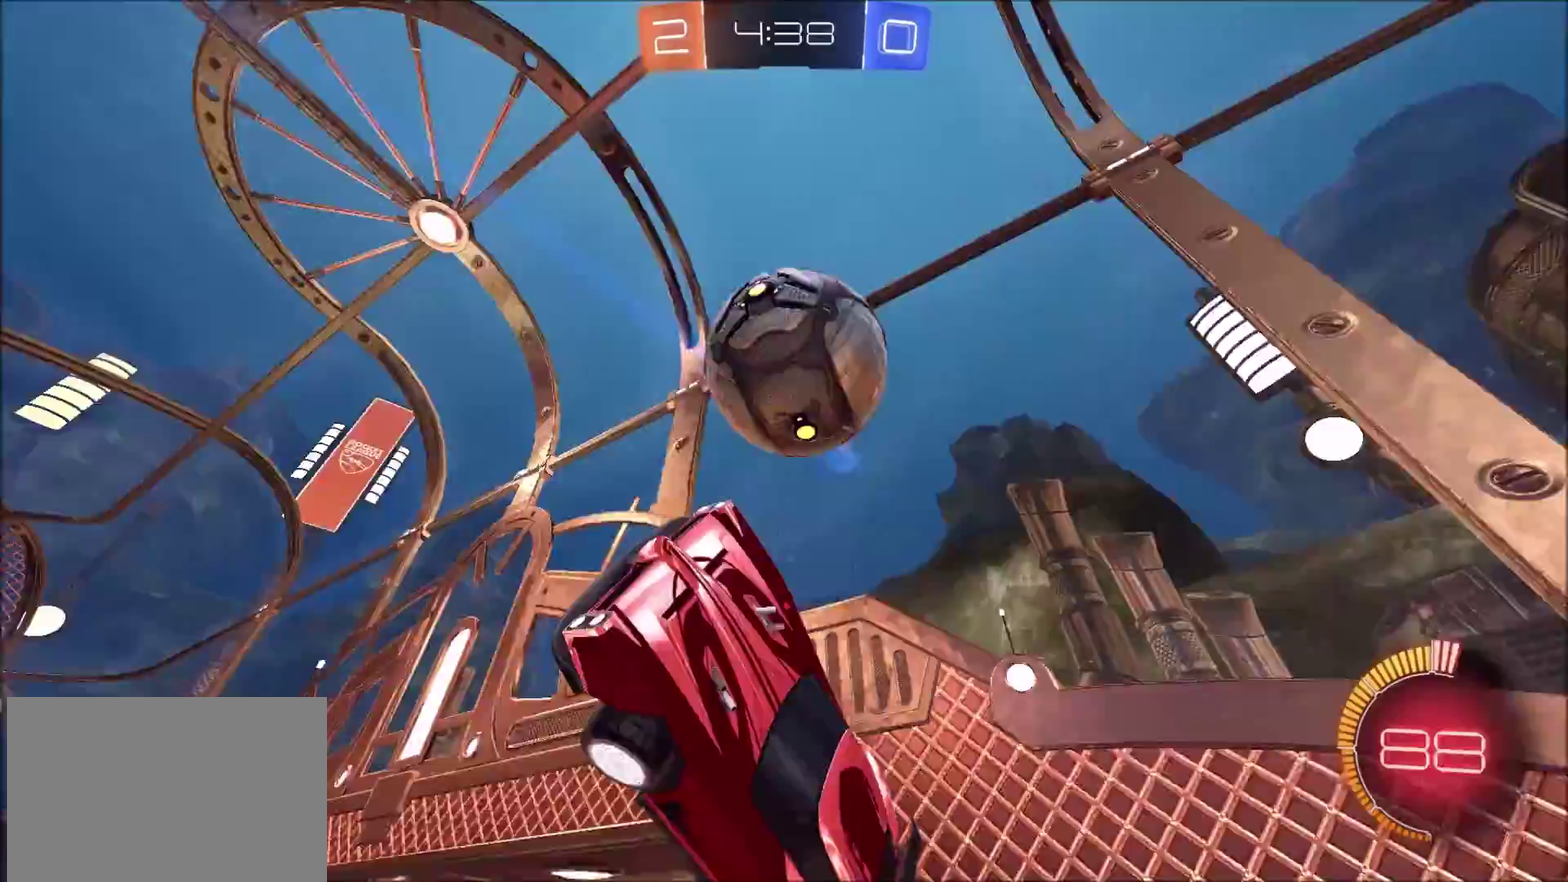
{"buttons": ["CIRCLE", "R2"], "left_stick": "left", "right_stick": "center", "events": [[50, "CIRCLE", "down"], [50, "left_stick", "up-left"], [100, "left_stick", "up"], [183, "left_stick", "down-right"], [267, "left_stick", "down"], [367, "left_stick", "left"]]}
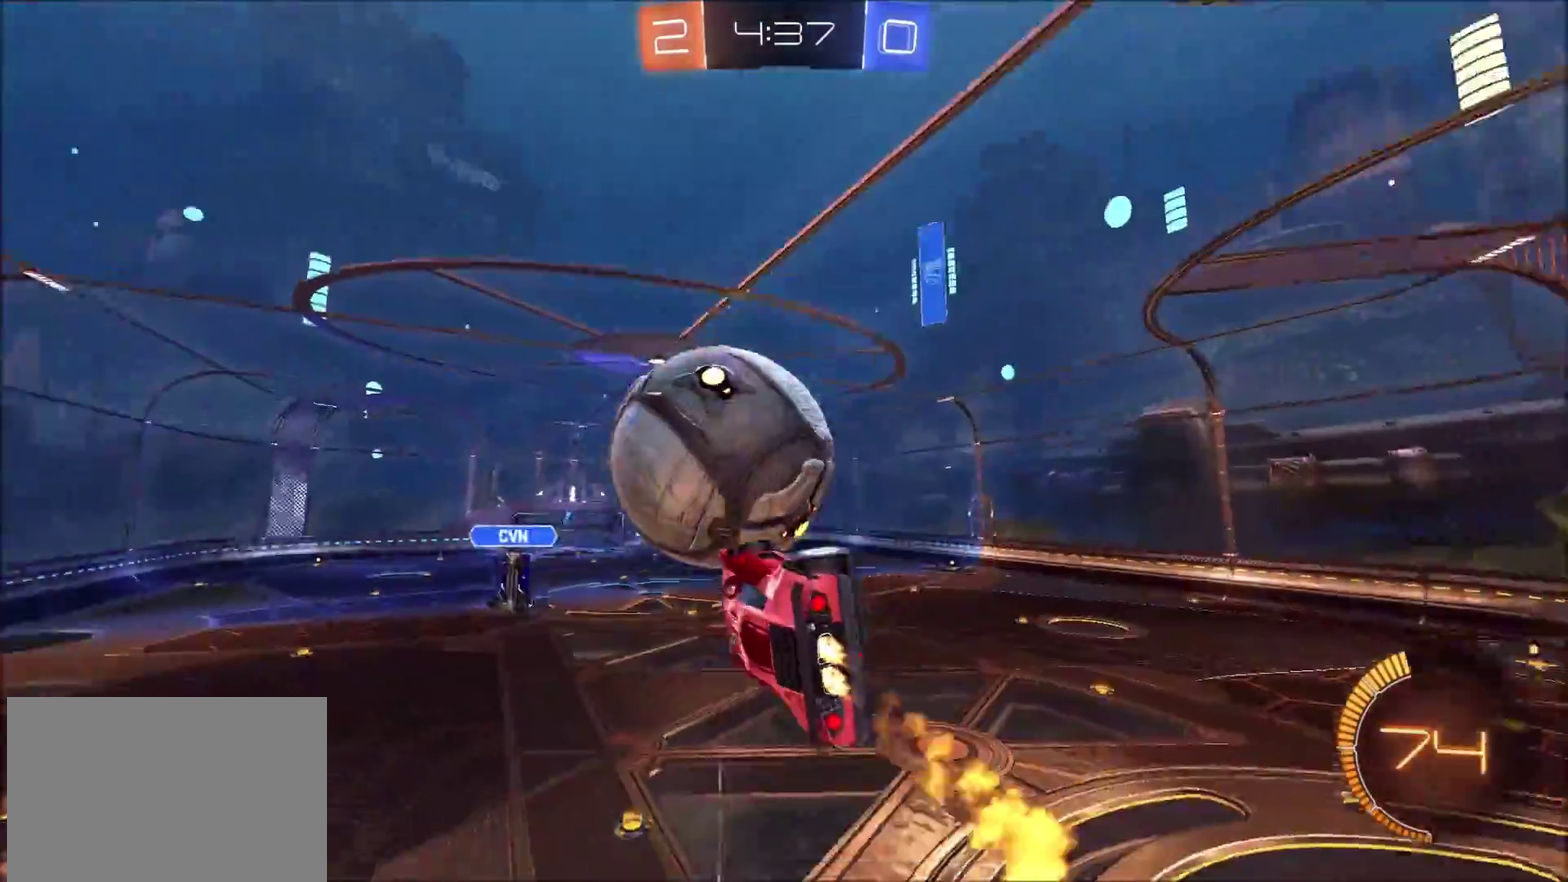
{"buttons": ["CIRCLE", "R2"], "left_stick": "up-right", "right_stick": "center"}
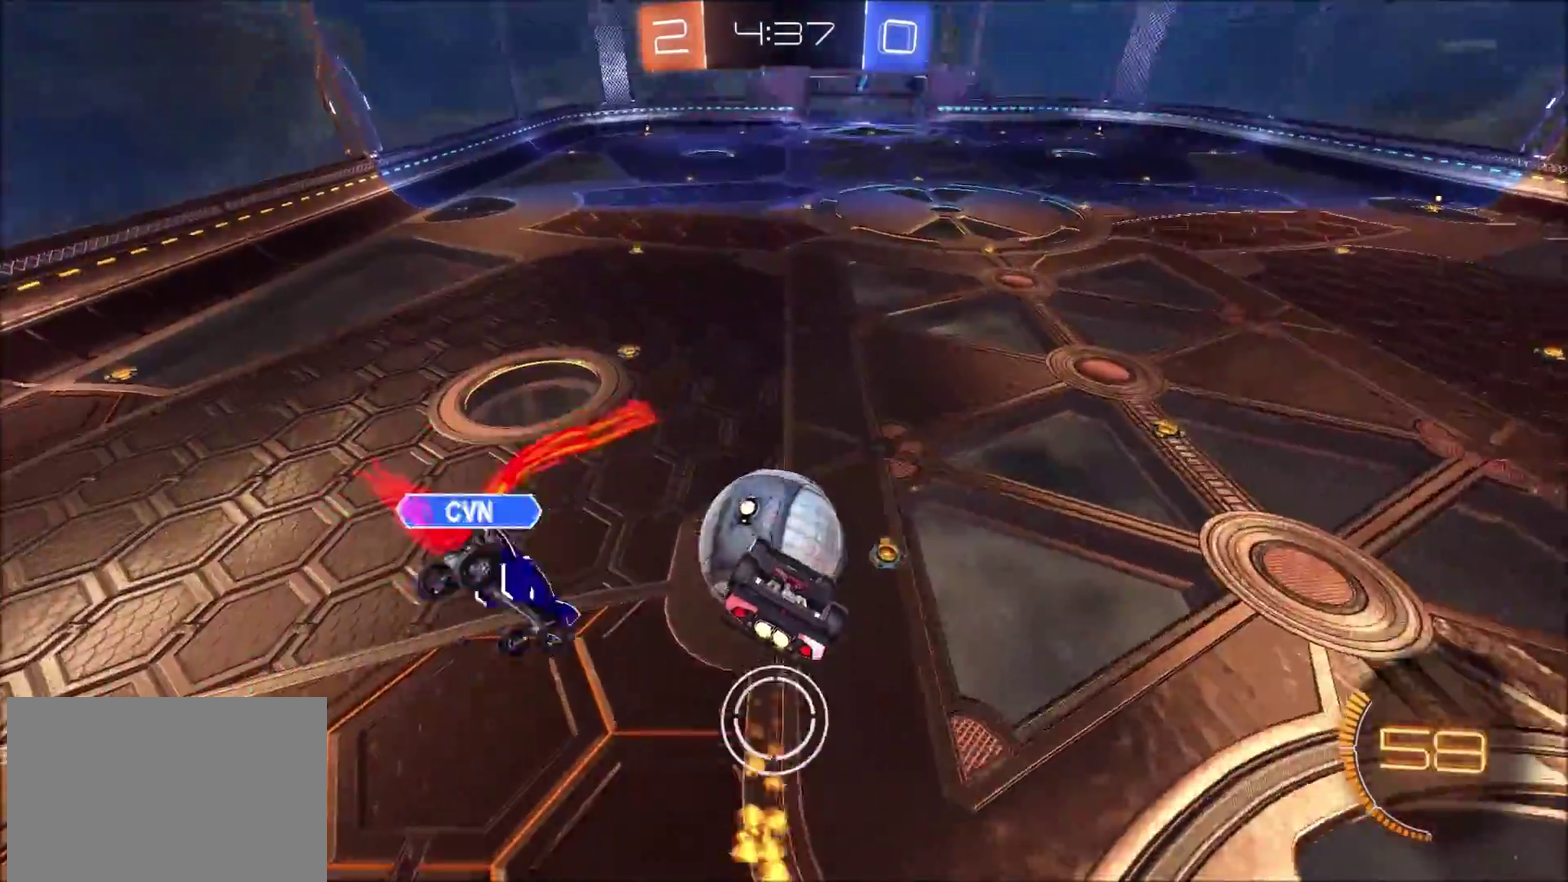
{"buttons": [], "left_stick": "left", "right_stick": "center"}
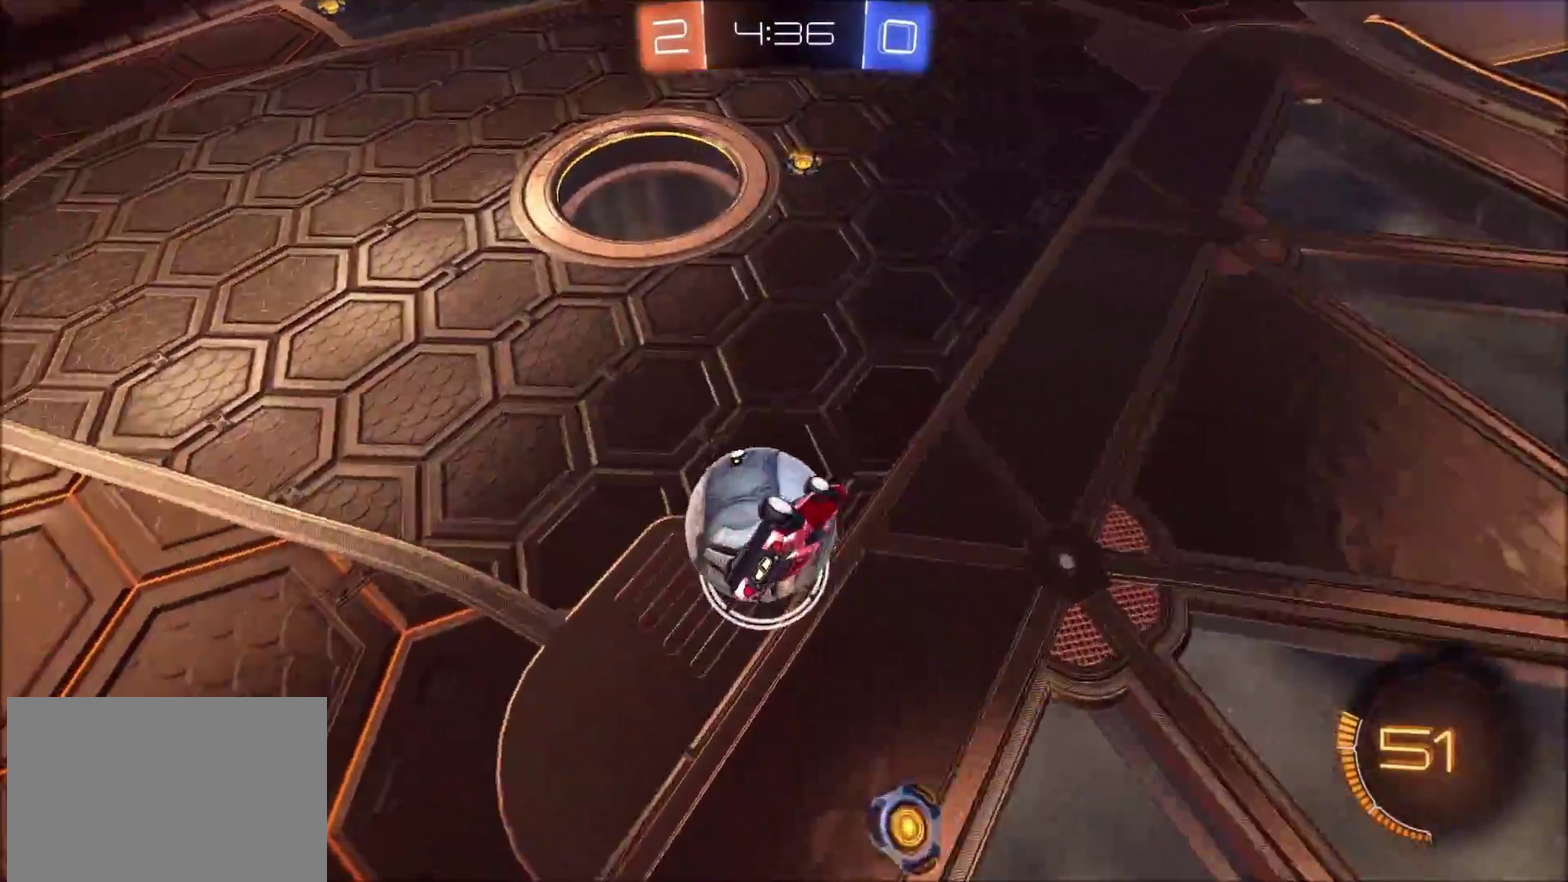
{"buttons": ["R2"], "left_stick": "left", "right_stick": "center", "events": [[33, "left_stick", "down-left"], [167, "left_stick", "left"], [267, "R2", "down"]]}
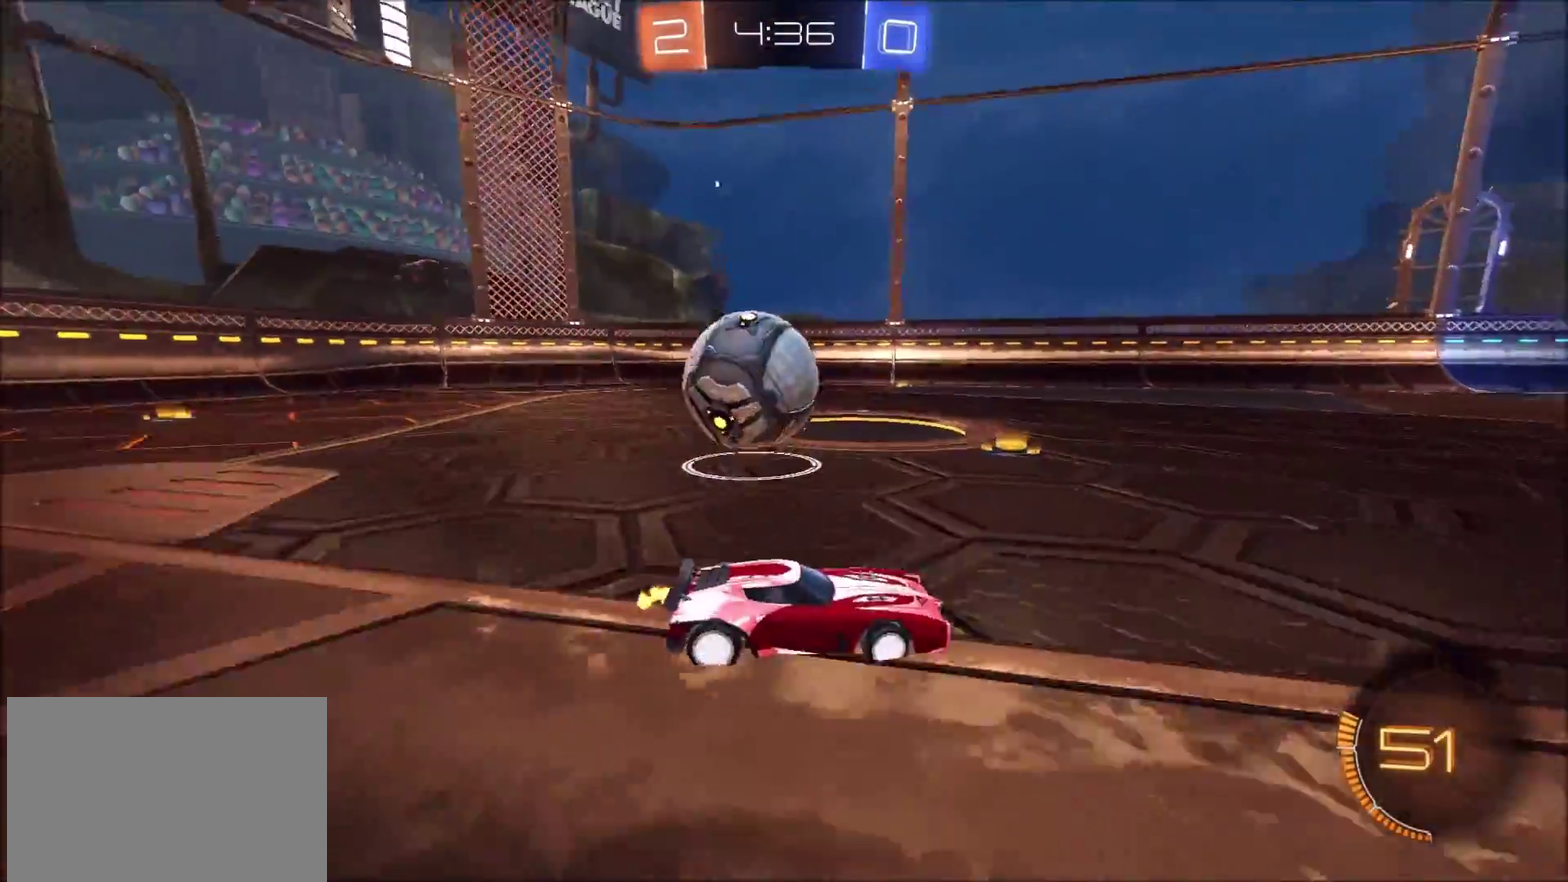
{"buttons": ["R2"], "left_stick": "left", "right_stick": "center", "events": [[367, "R2", "up"], [483, "R2", "down"]]}
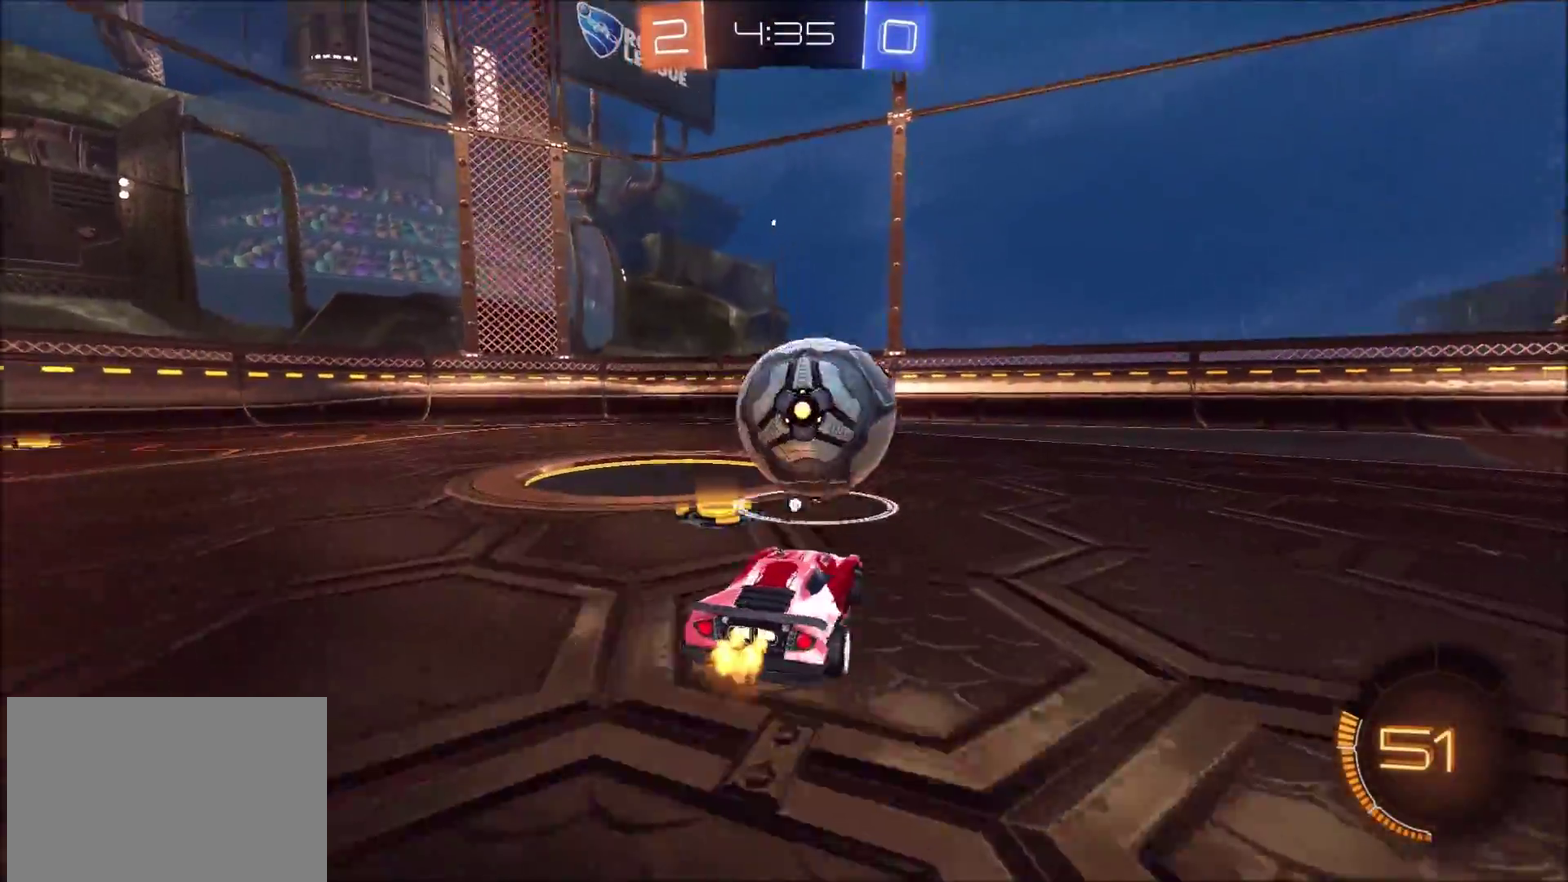
{"buttons": ["CIRCLE", "R2"], "left_stick": "right", "right_stick": "center", "events": [[17, "TRIANGLE", "down"], [83, "left_stick", "right"], [100, "CIRCLE", "down"], [117, "TRIANGLE", "up"], [233, "CIRCLE", "up"], [400, "CIRCLE", "down"]]}
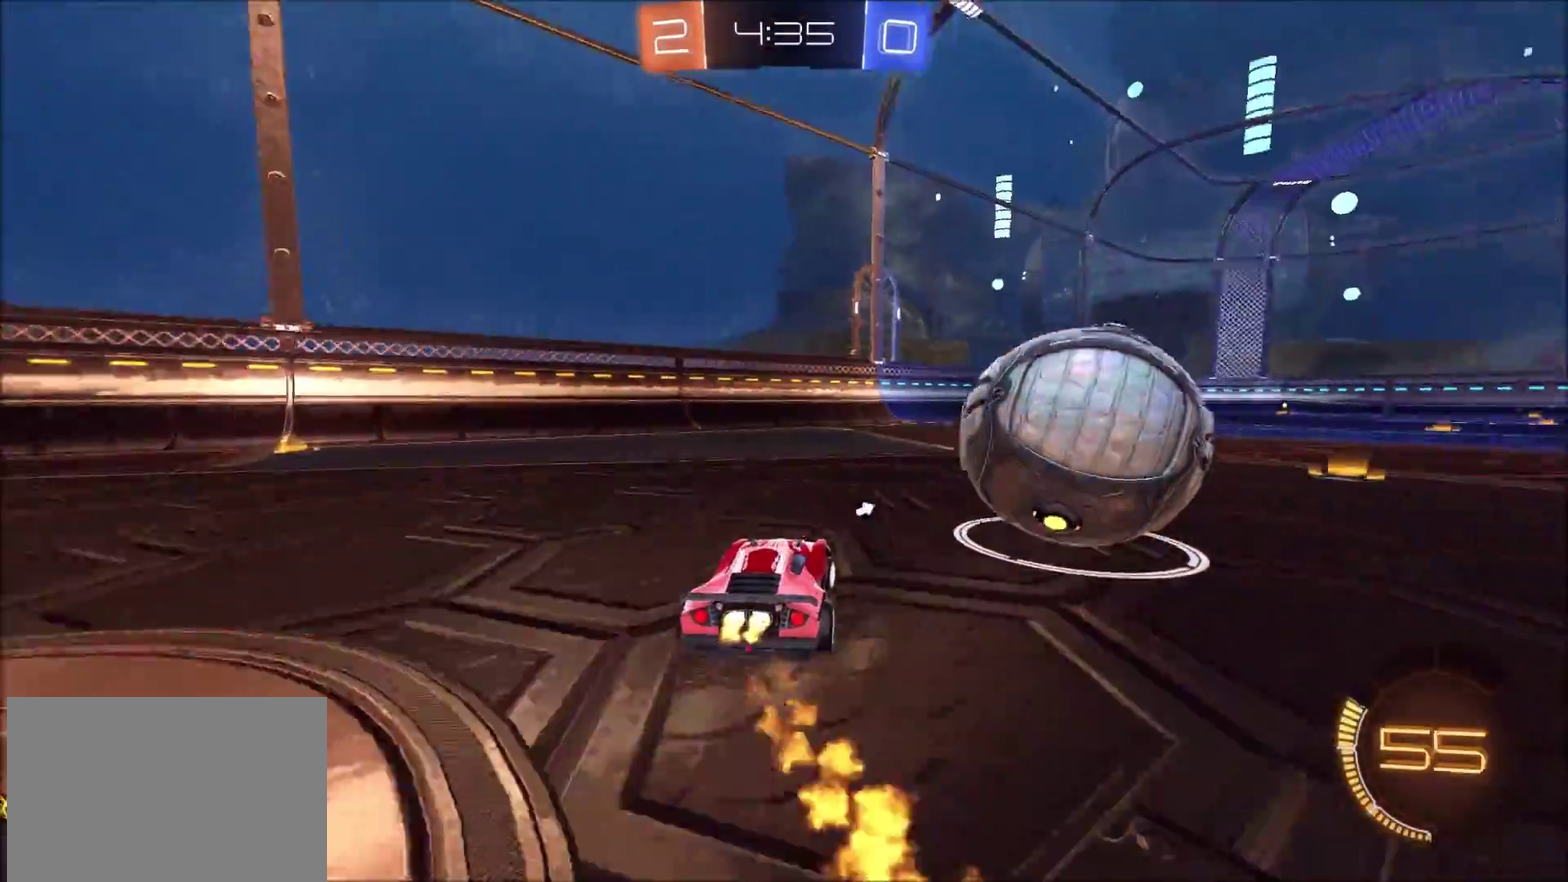
{"buttons": ["CIRCLE", "R2"], "left_stick": "up-right", "right_stick": "center", "events": [[250, "left_stick", "up-right"]]}
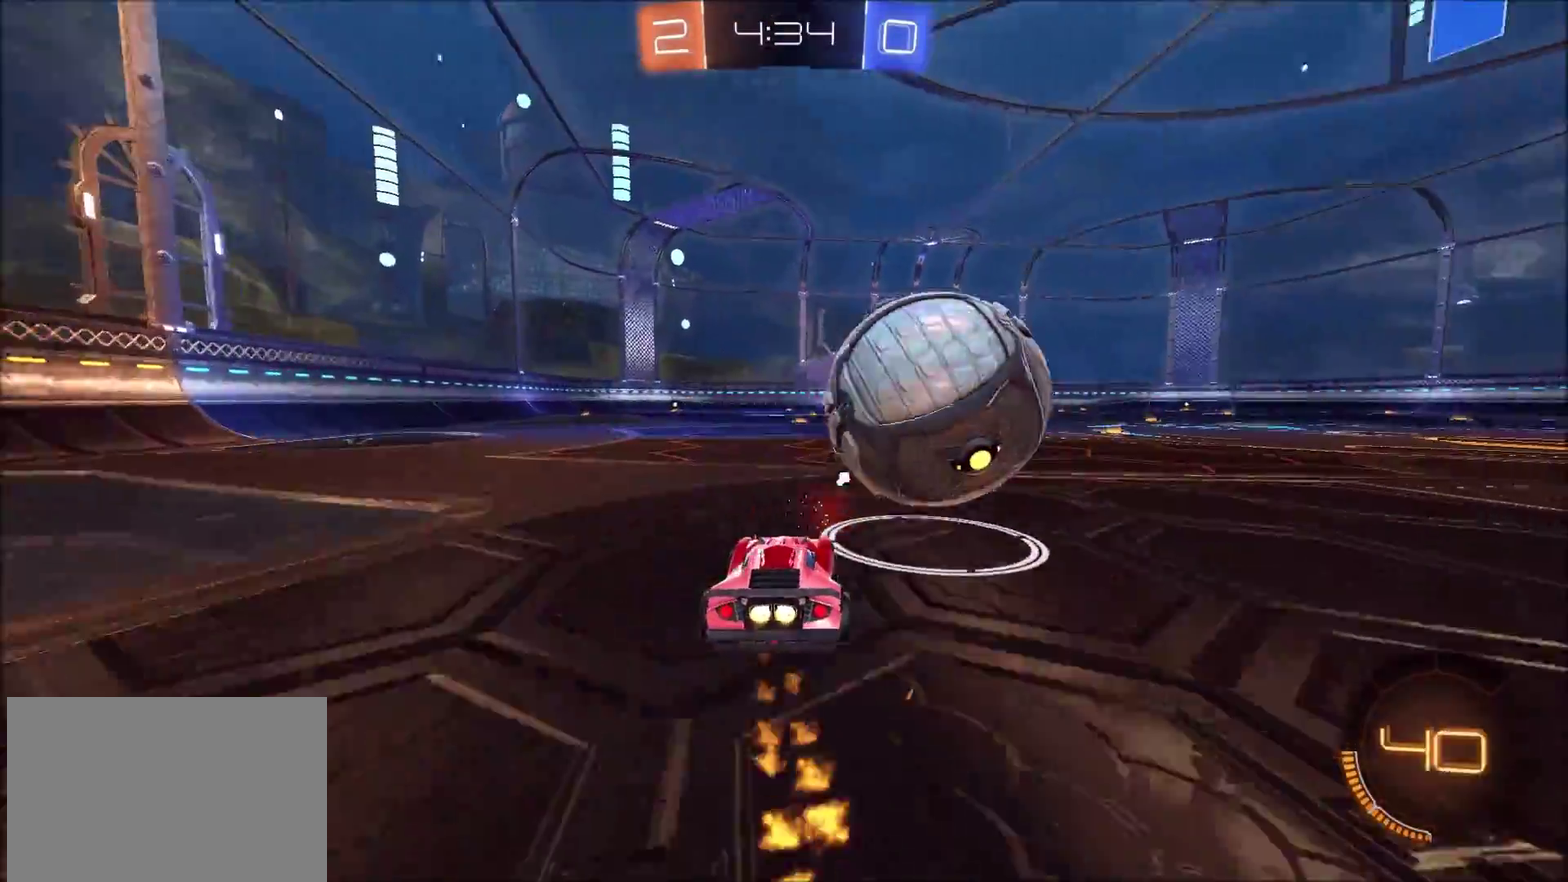
{"buttons": ["CIRCLE", "R2"], "left_stick": "left", "right_stick": "center", "events": [[83, "left_stick", "center"], [217, "left_stick", "right"], [283, "CROSS", "down"], [350, "left_stick", "center"], [383, "CROSS", "up"], [483, "left_stick", "left"]]}
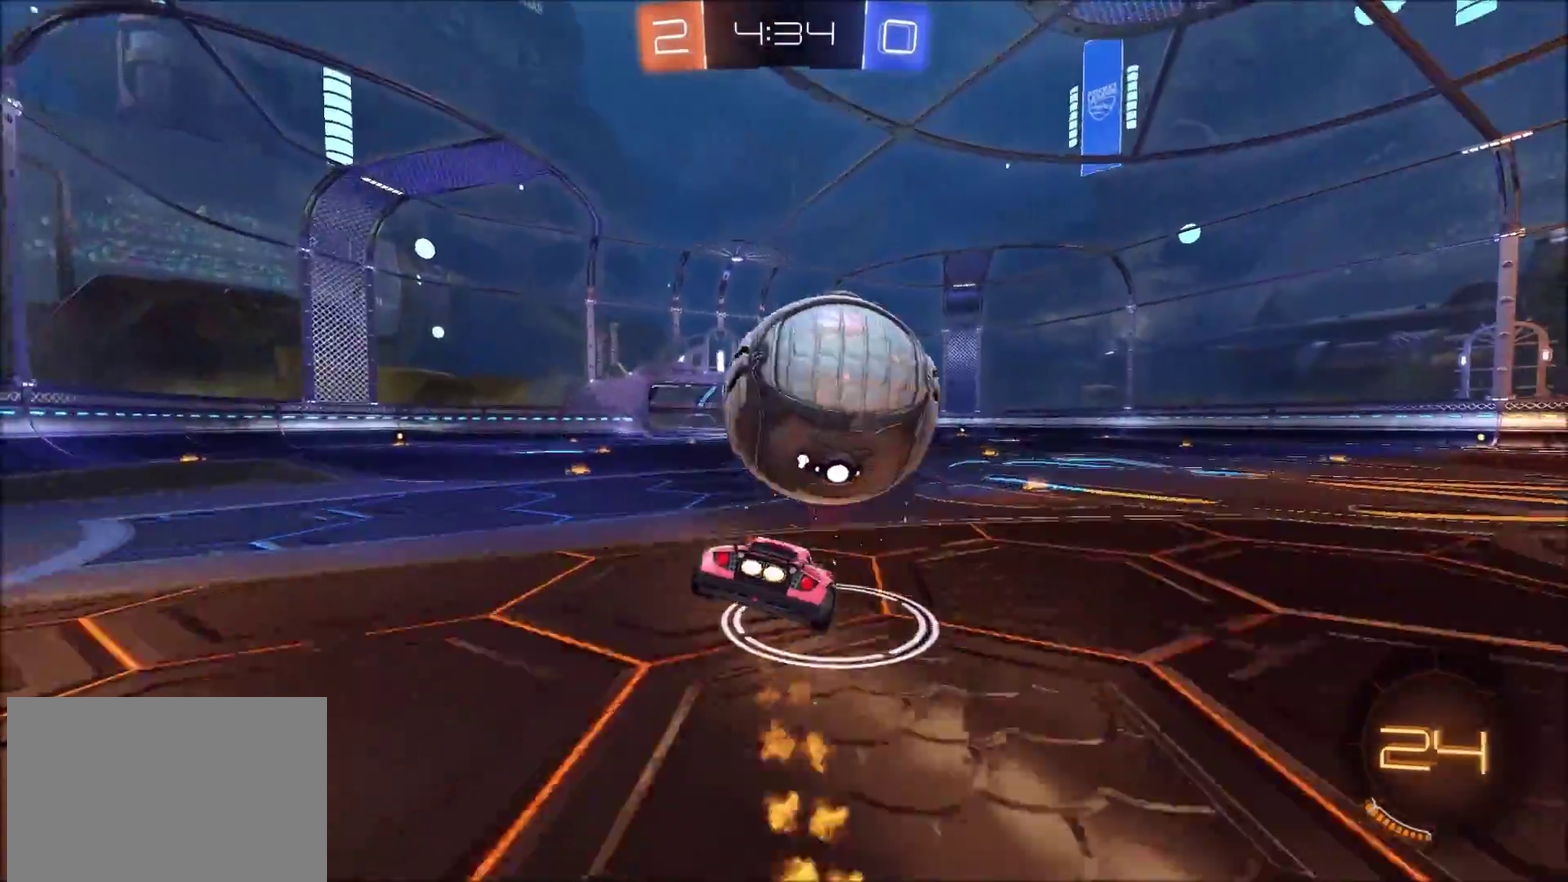
{"buttons": [], "left_stick": "center", "right_stick": "center", "events": [[33, "CIRCLE", "up"], [50, "left_stick", "down-left"], [183, "R2", "up"], [200, "left_stick", "down"], [250, "left_stick", "center"], [367, "left_stick", "down-left"], [500, "left_stick", "center"]]}
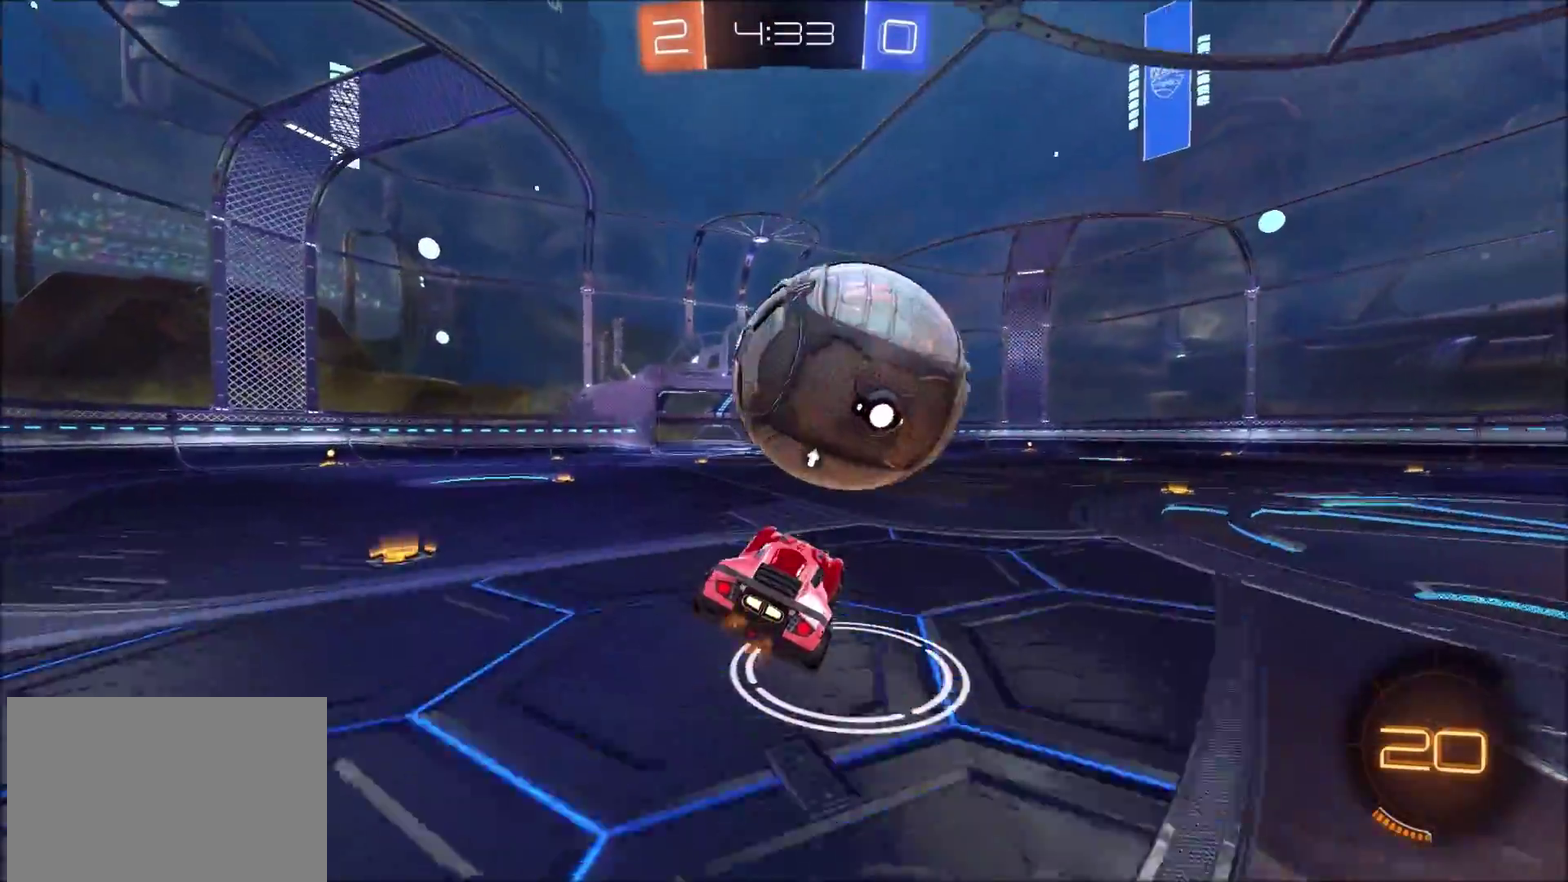
{"buttons": ["CIRCLE", "R2"], "left_stick": "center", "right_stick": "center", "events": [[167, "R2", "down"], [267, "left_stick", "up-right"], [400, "left_stick", "center"], [433, "CIRCLE", "down"]]}
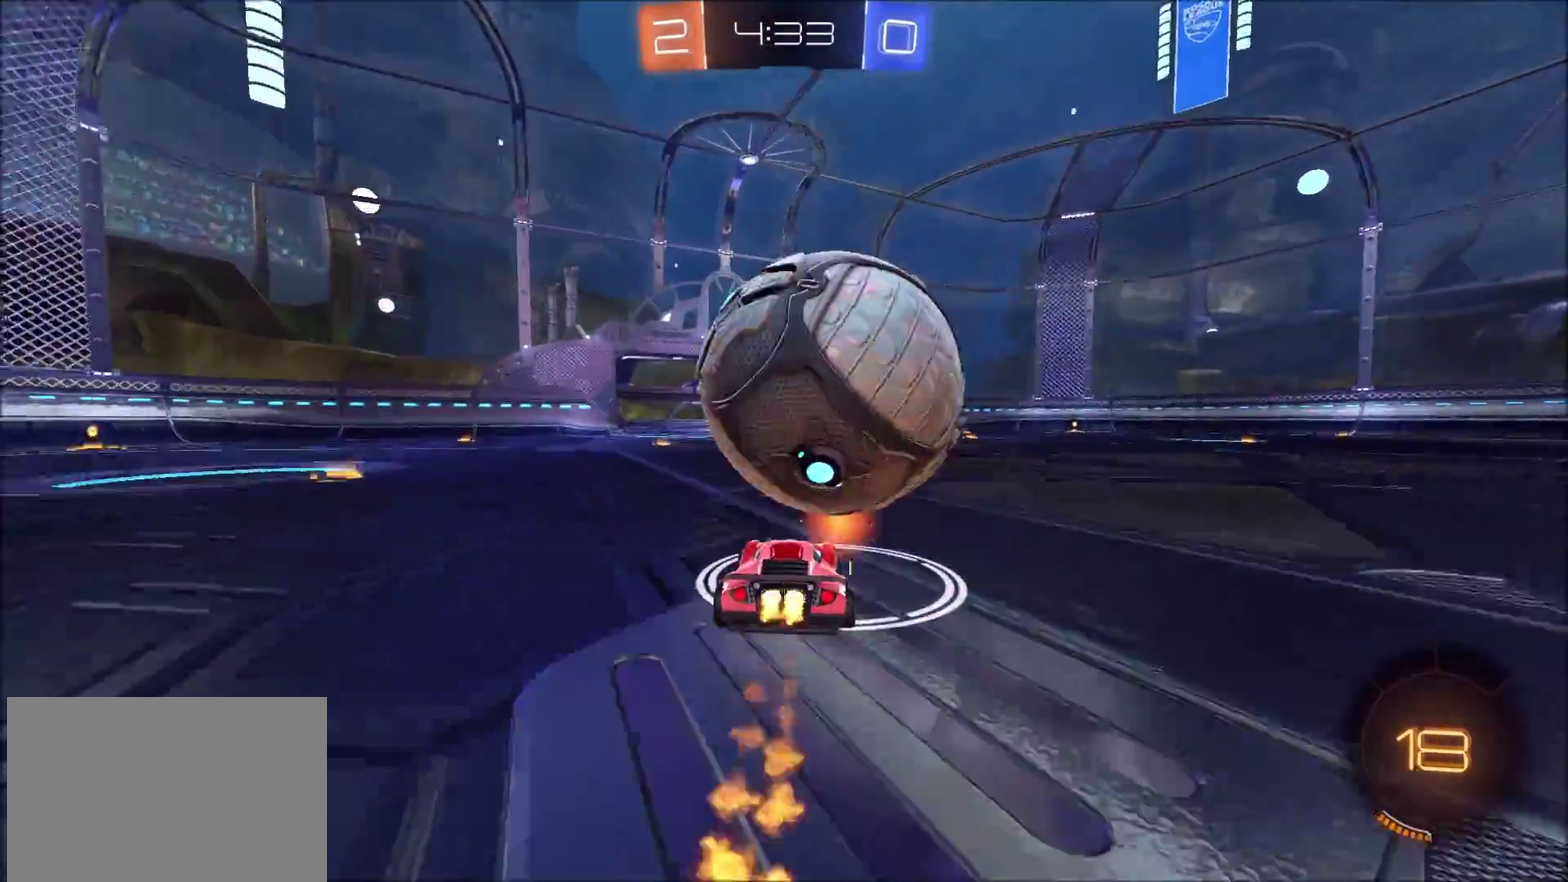
{"buttons": ["CIRCLE", "R2"], "left_stick": "center", "right_stick": "center", "events": [[33, "CIRCLE", "up"], [283, "R2", "up"], [333, "left_stick", "up-right"], [350, "R2", "down"], [383, "left_stick", "center"], [433, "CIRCLE", "down"]]}
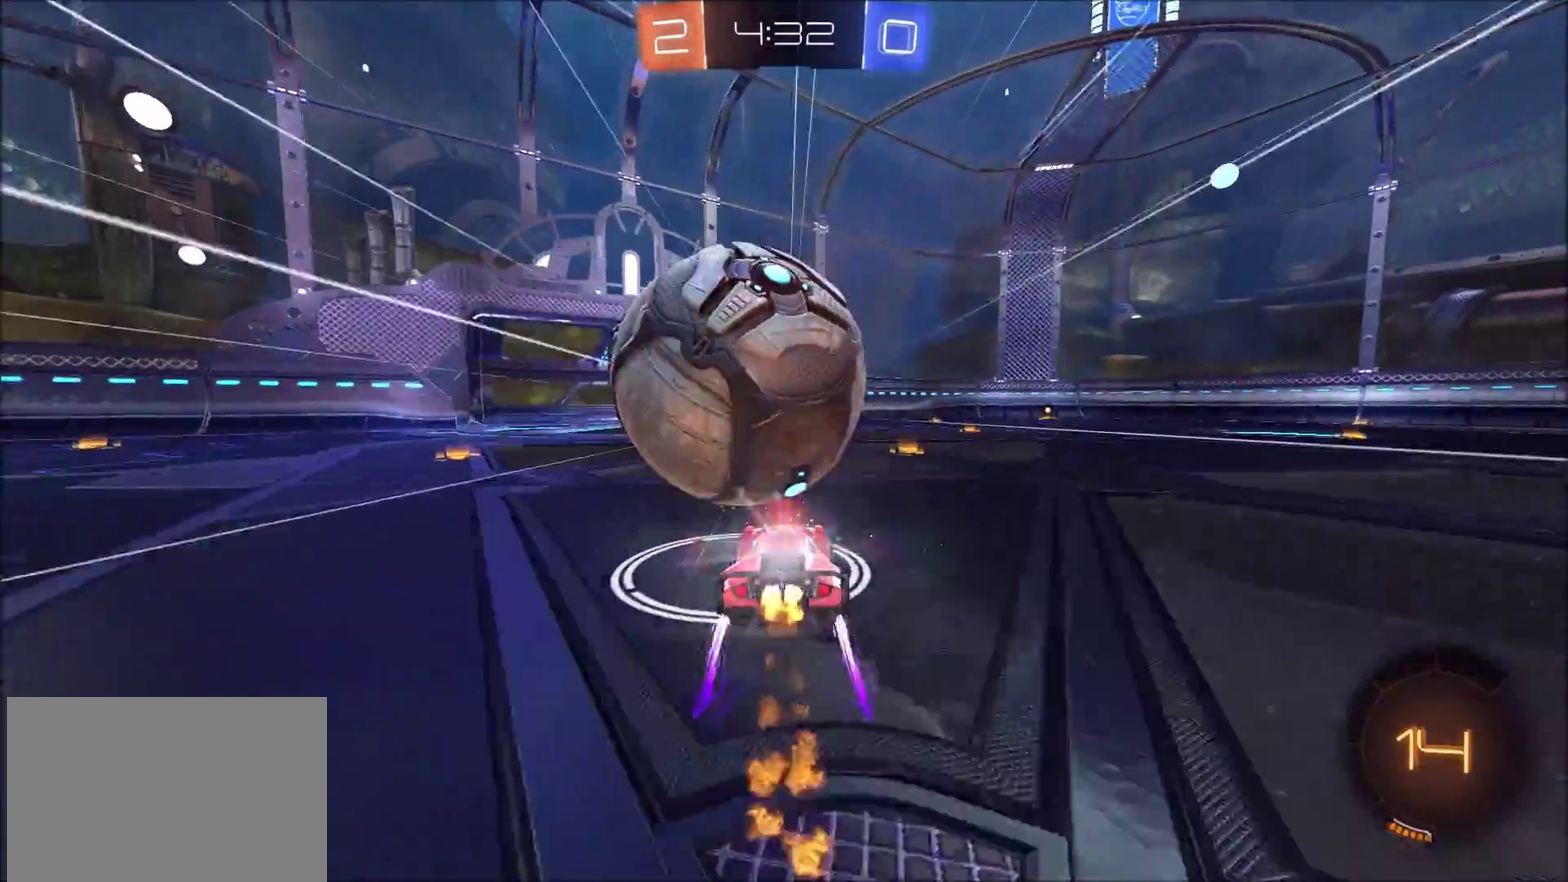
{"buttons": ["CIRCLE", "R2"], "left_stick": "up-right", "right_stick": "center", "events": [[133, "CIRCLE", "up"], [133, "left_stick", "left"], [450, "CIRCLE", "down"], [483, "left_stick", "up-right"]]}
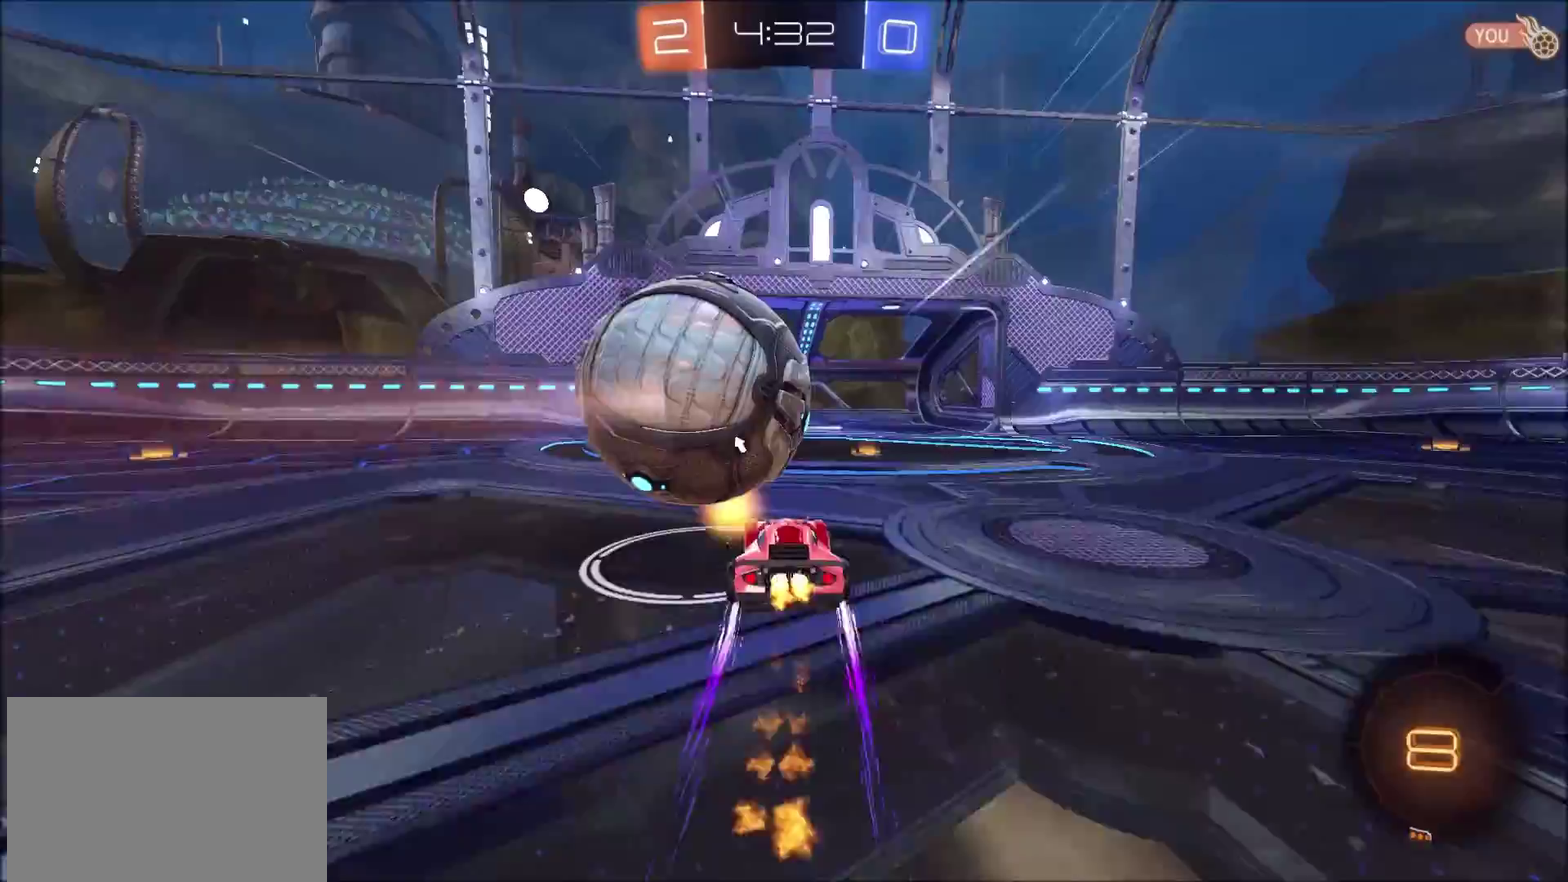
{"buttons": ["CROSS"], "left_stick": "left", "right_stick": "center", "events": [[17, "CROSS", "down"], [67, "left_stick", "right"], [100, "CIRCLE", "up"], [183, "CIRCLE", "down"], [183, "left_stick", "left"], [200, "CROSS", "up"], [233, "CIRCLE", "up"], [333, "CROSS", "down"], [417, "R2", "up"]]}
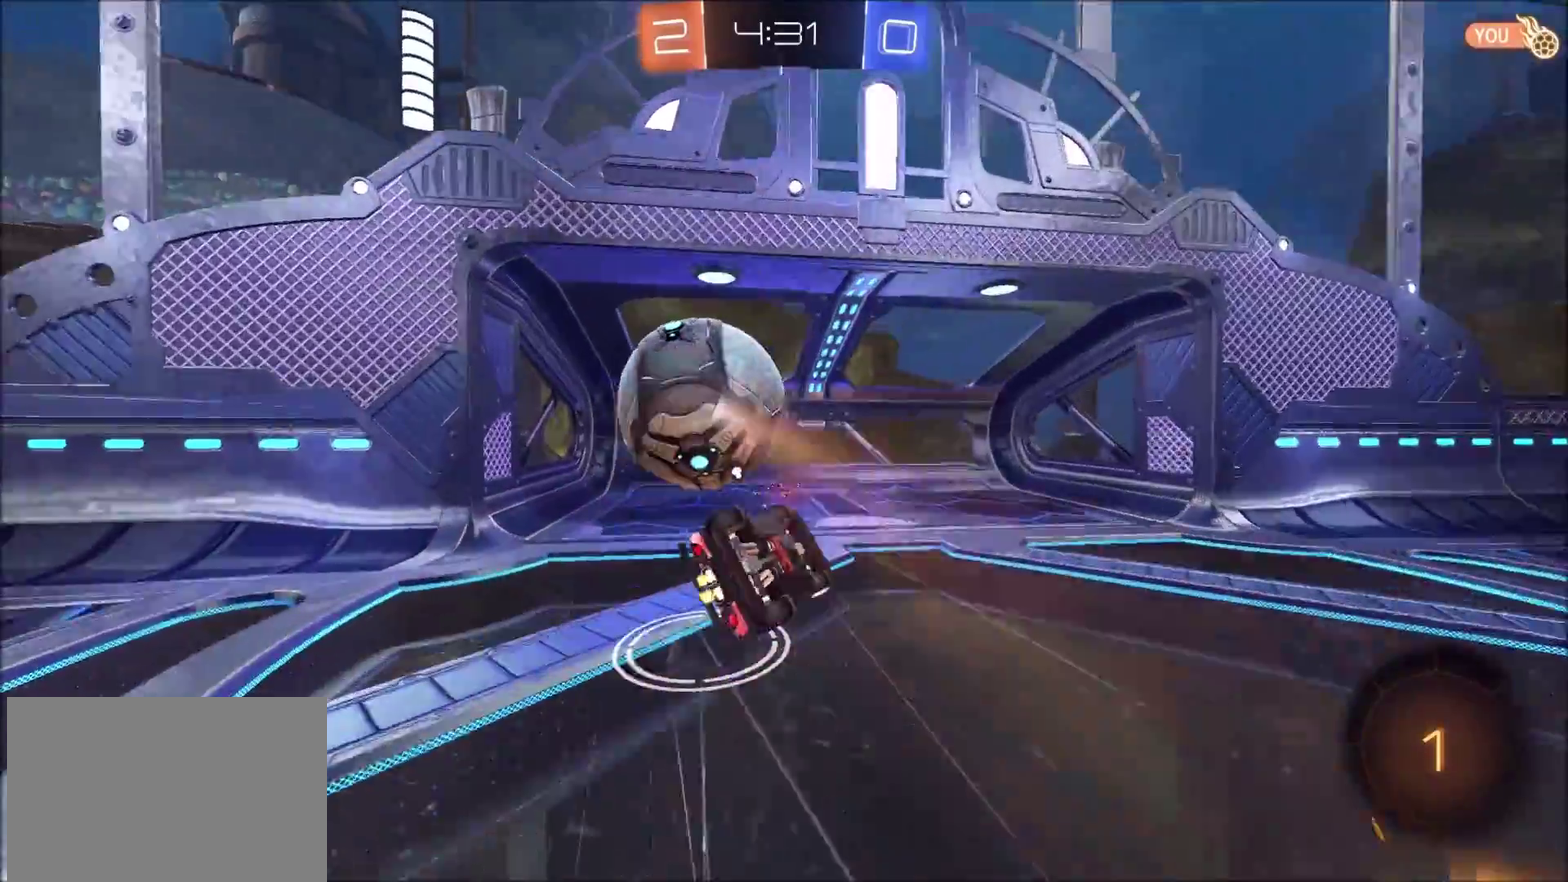
{"buttons": ["R2"], "left_stick": "center", "right_stick": "center", "events": [[67, "CROSS", "up"], [200, "R2", "down"], [333, "TRIANGLE", "down"], [333, "left_stick", "center"], [417, "TRIANGLE", "up"]]}
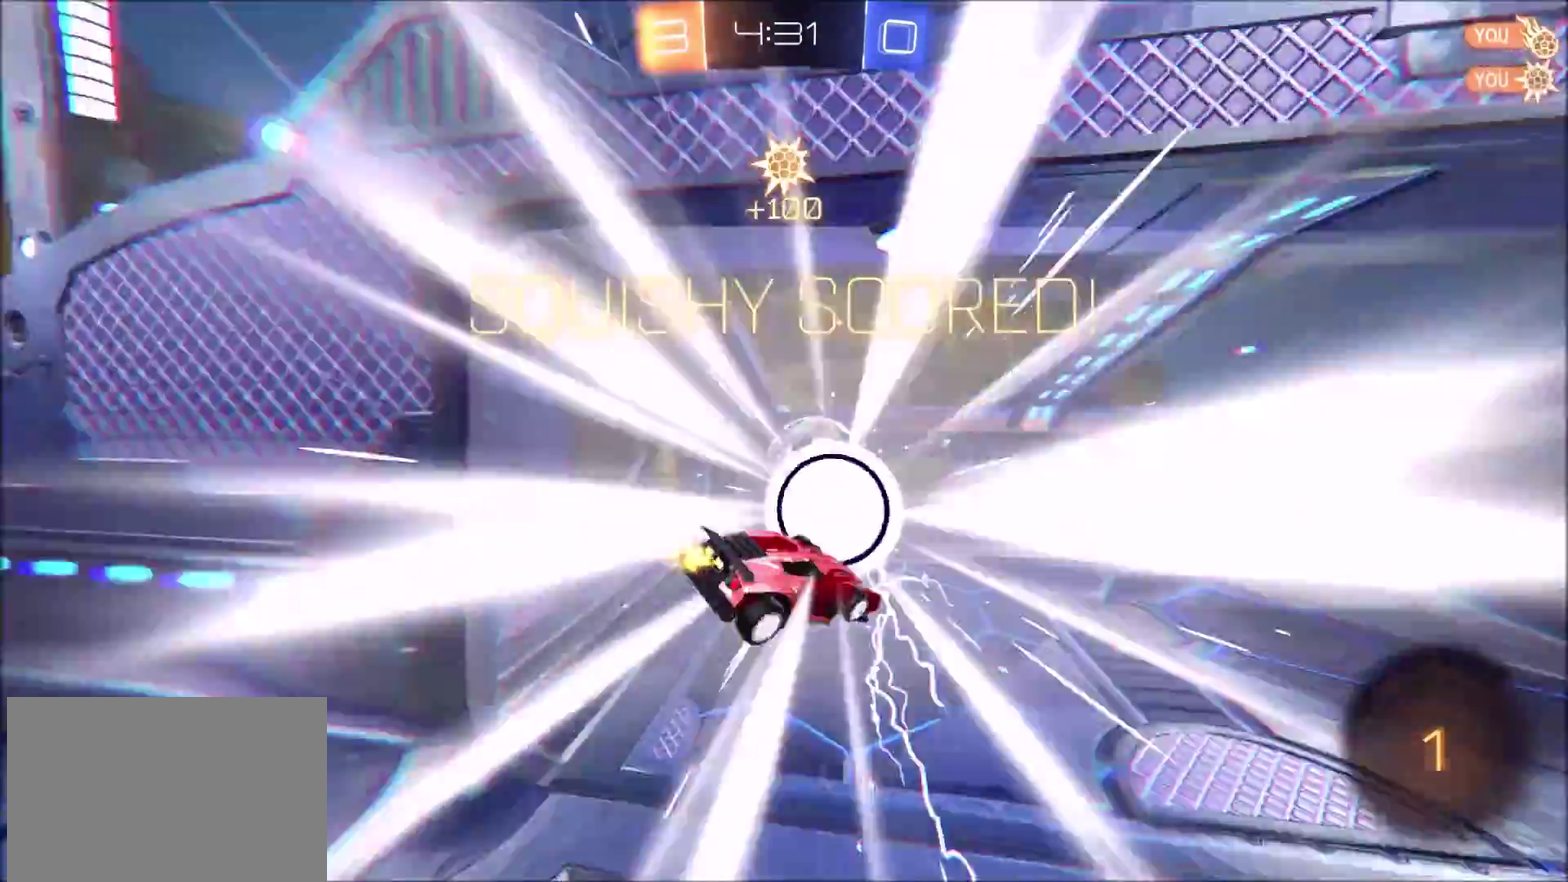
{"buttons": [], "left_stick": "up-left", "right_stick": "center", "events": [[17, "TRIANGLE", "down"], [100, "TRIANGLE", "up"], [183, "TRIANGLE", "down"], [250, "TRIANGLE", "up"], [400, "left_stick", "up-left"], [500, "R2", "up"]]}
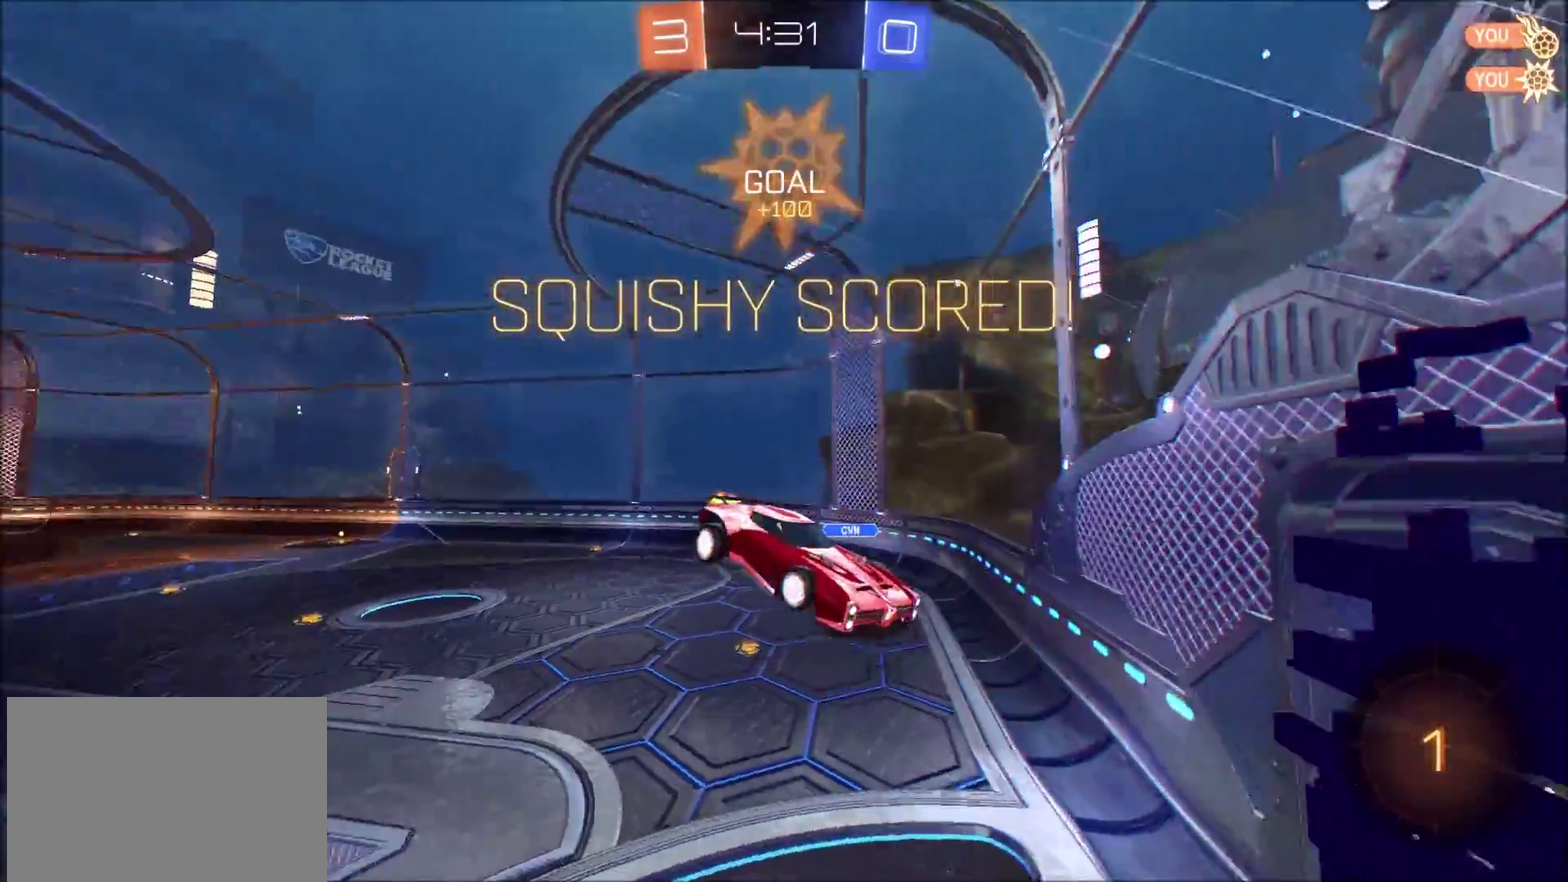
{"buttons": [], "left_stick": "up-left", "right_stick": "center", "events": [[200, "TRIANGLE", "down"], [350, "TRIANGLE", "up"]]}
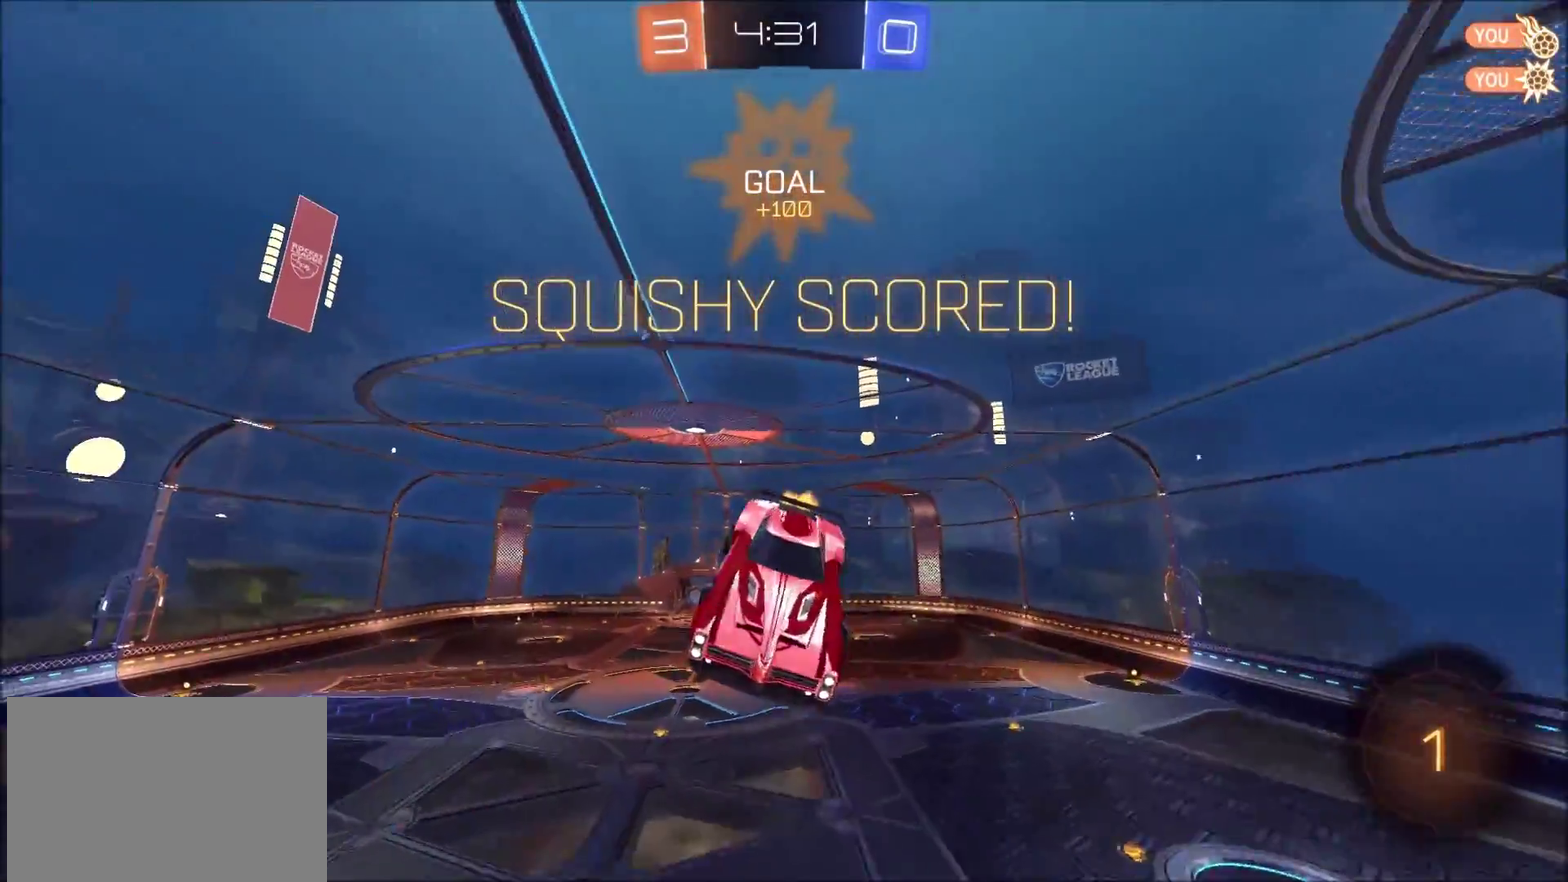
{"buttons": ["SQUARE"], "left_stick": "left", "right_stick": "center", "events": [[100, "left_stick", "left"], [283, "SQUARE", "down"]]}
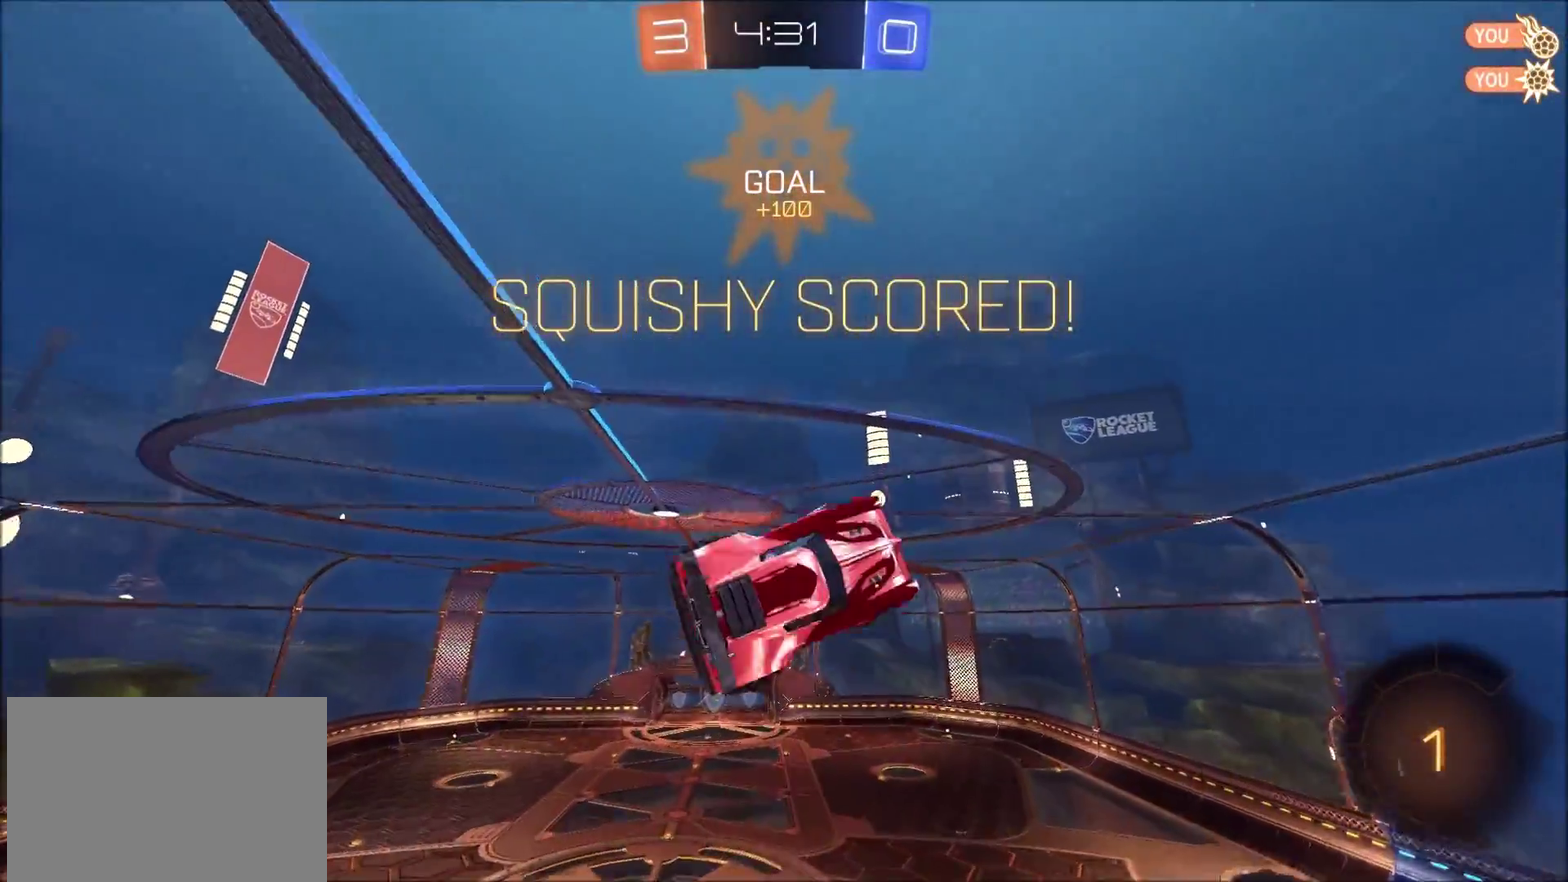
{"buttons": ["CROSS", "CIRCLE", "SQUARE", "TRIANGLE"], "left_stick": "left", "right_stick": "center", "events": [[83, "left_stick", "up-left"], [250, "TRIANGLE", "down"], [267, "CROSS", "down"], [317, "CIRCLE", "down"], [333, "left_stick", "left"]]}
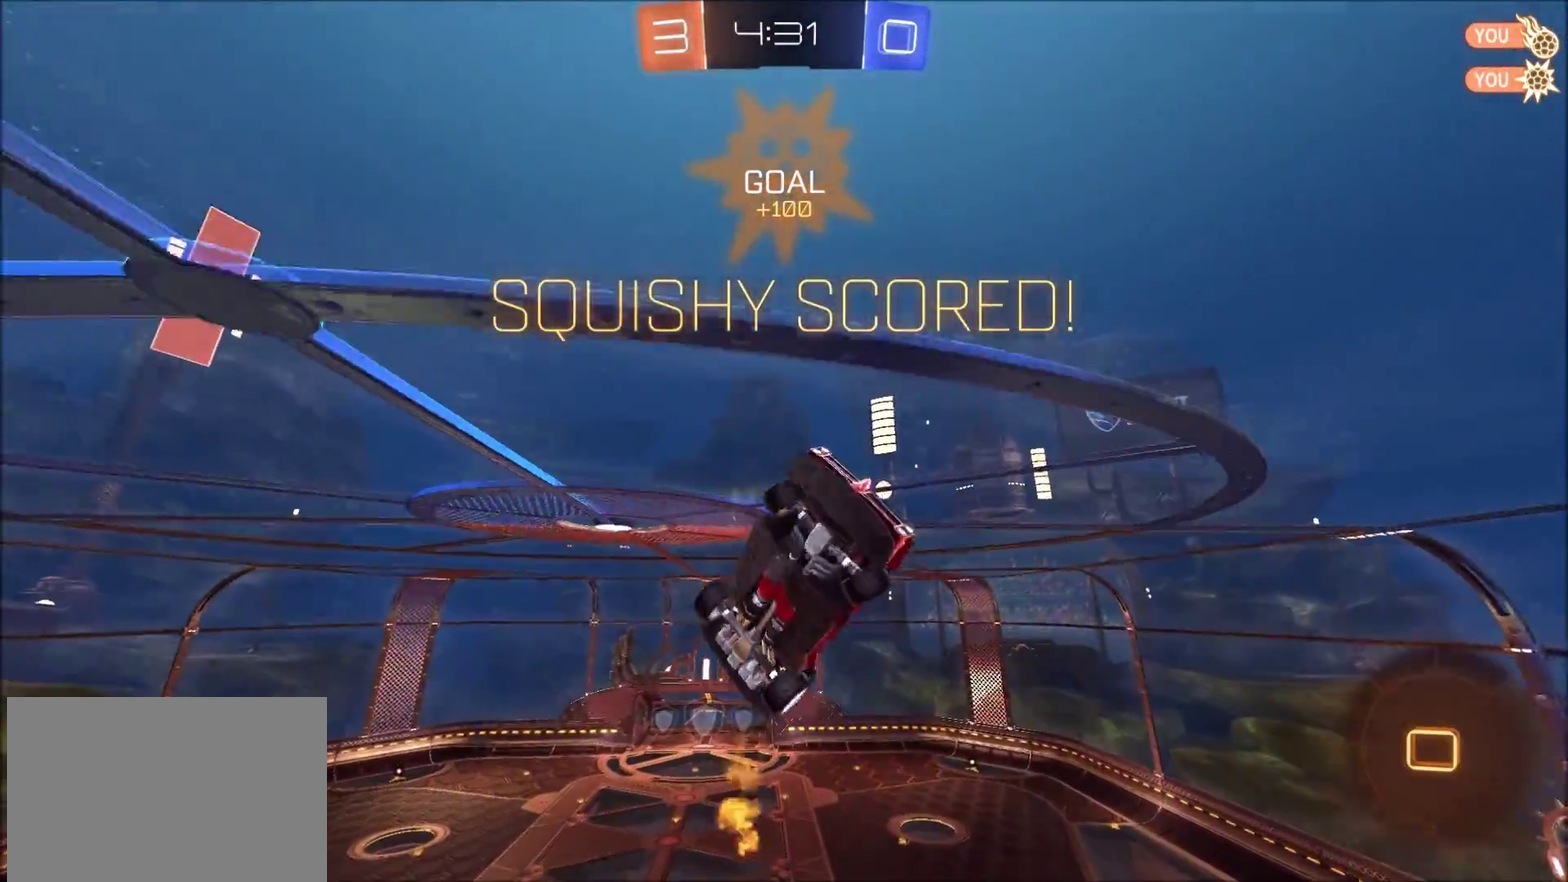
{"buttons": ["CROSS", "CIRCLE", "SQUARE", "TRIANGLE"], "left_stick": "up-left", "right_stick": "center", "events": [[333, "left_stick", "up-left"]]}
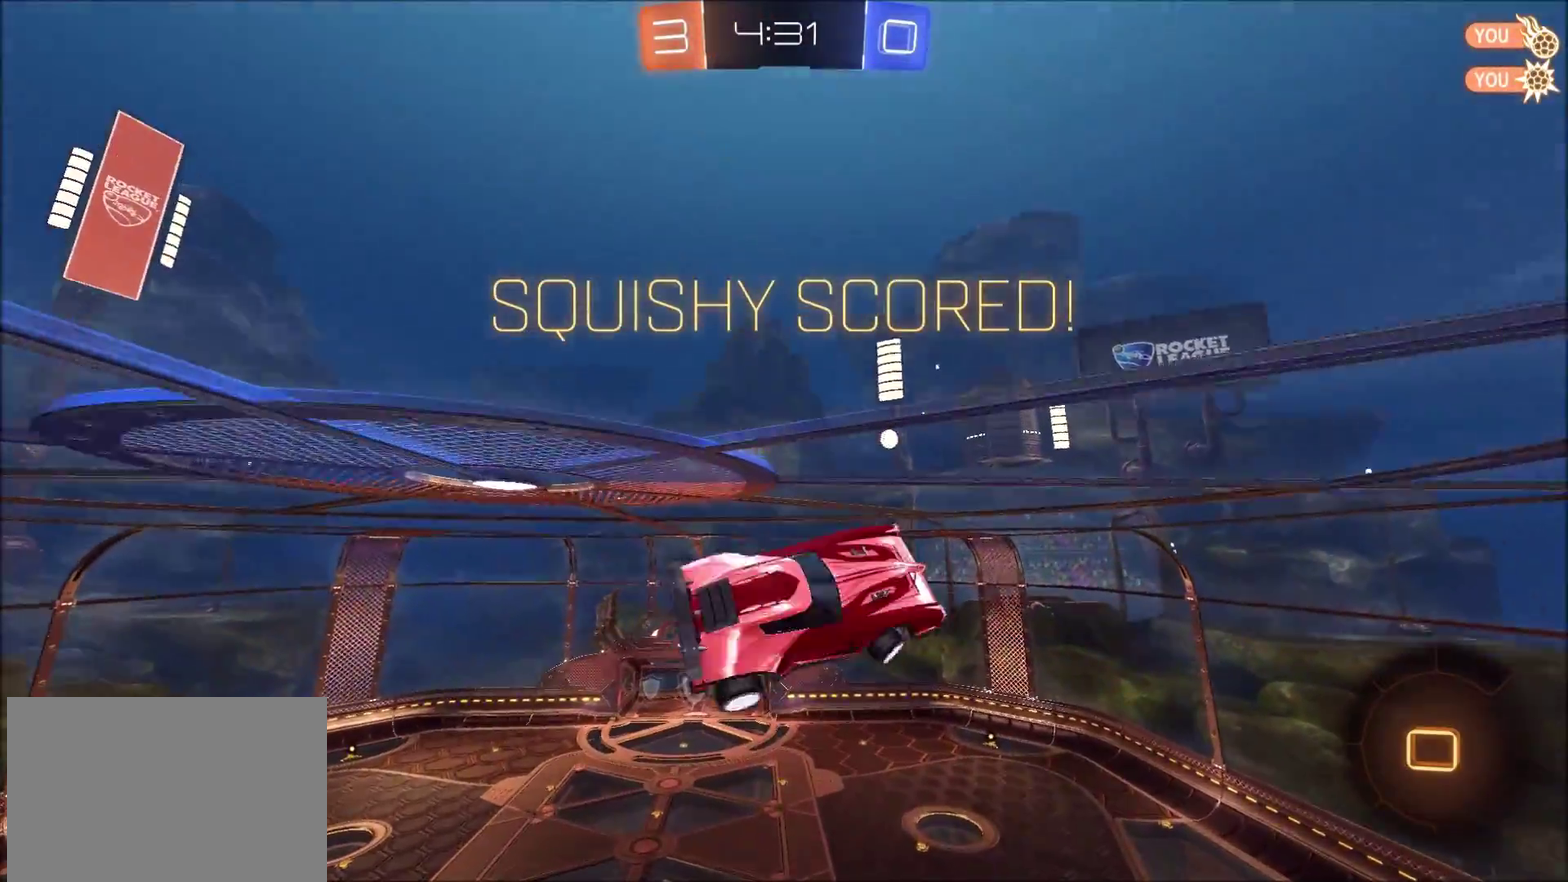
{"buttons": ["CROSS", "SQUARE", "TRIANGLE"], "left_stick": "down-left", "right_stick": "center", "events": [[150, "CIRCLE", "up"], [167, "left_stick", "left"], [350, "left_stick", "down-left"]]}
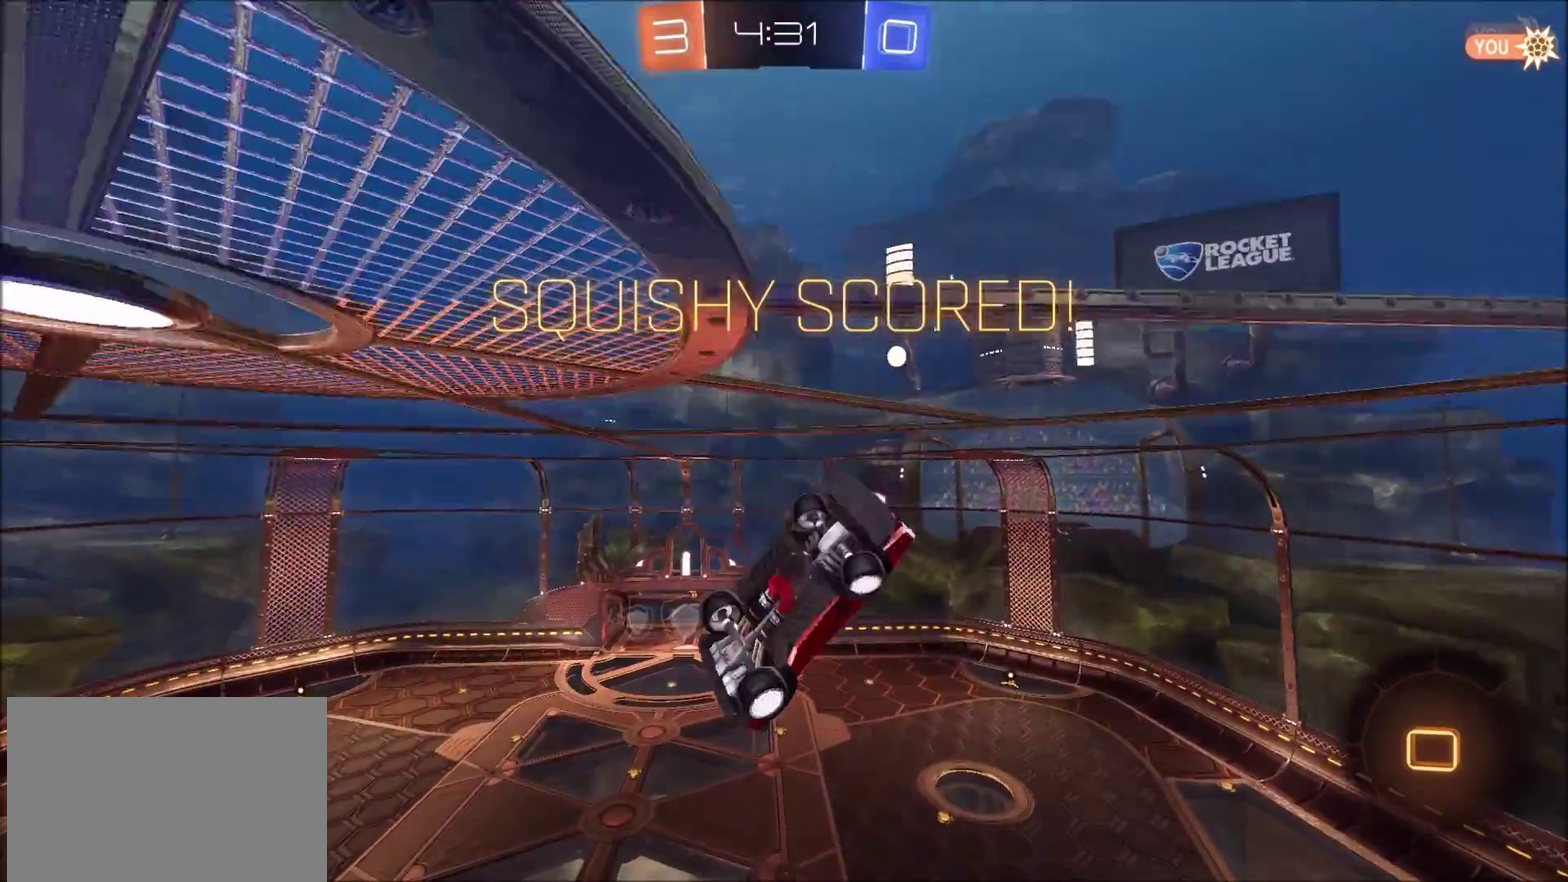
{"buttons": [], "left_stick": "center", "right_stick": "center", "events": [[100, "TRIANGLE", "up"], [133, "SQUARE", "up"], [167, "CROSS", "up"], [183, "left_stick", "center"], [283, "left_stick", "right"], [400, "left_stick", "center"]]}
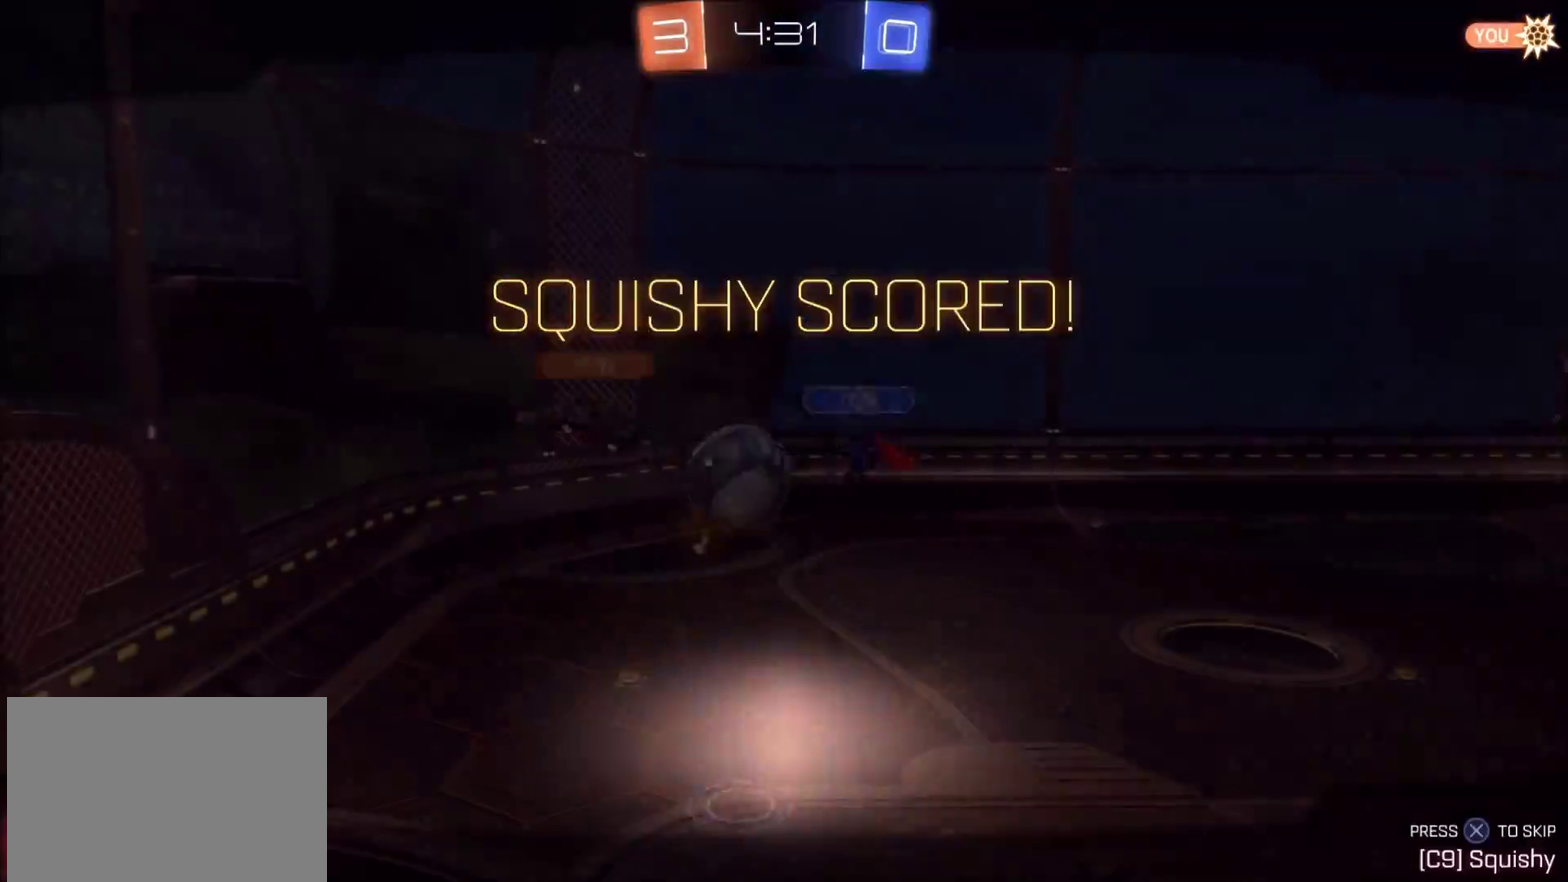
{"buttons": [], "left_stick": "center", "right_stick": "center", "events": [[83, "CROSS", "down"], [183, "CROSS", "up"]]}
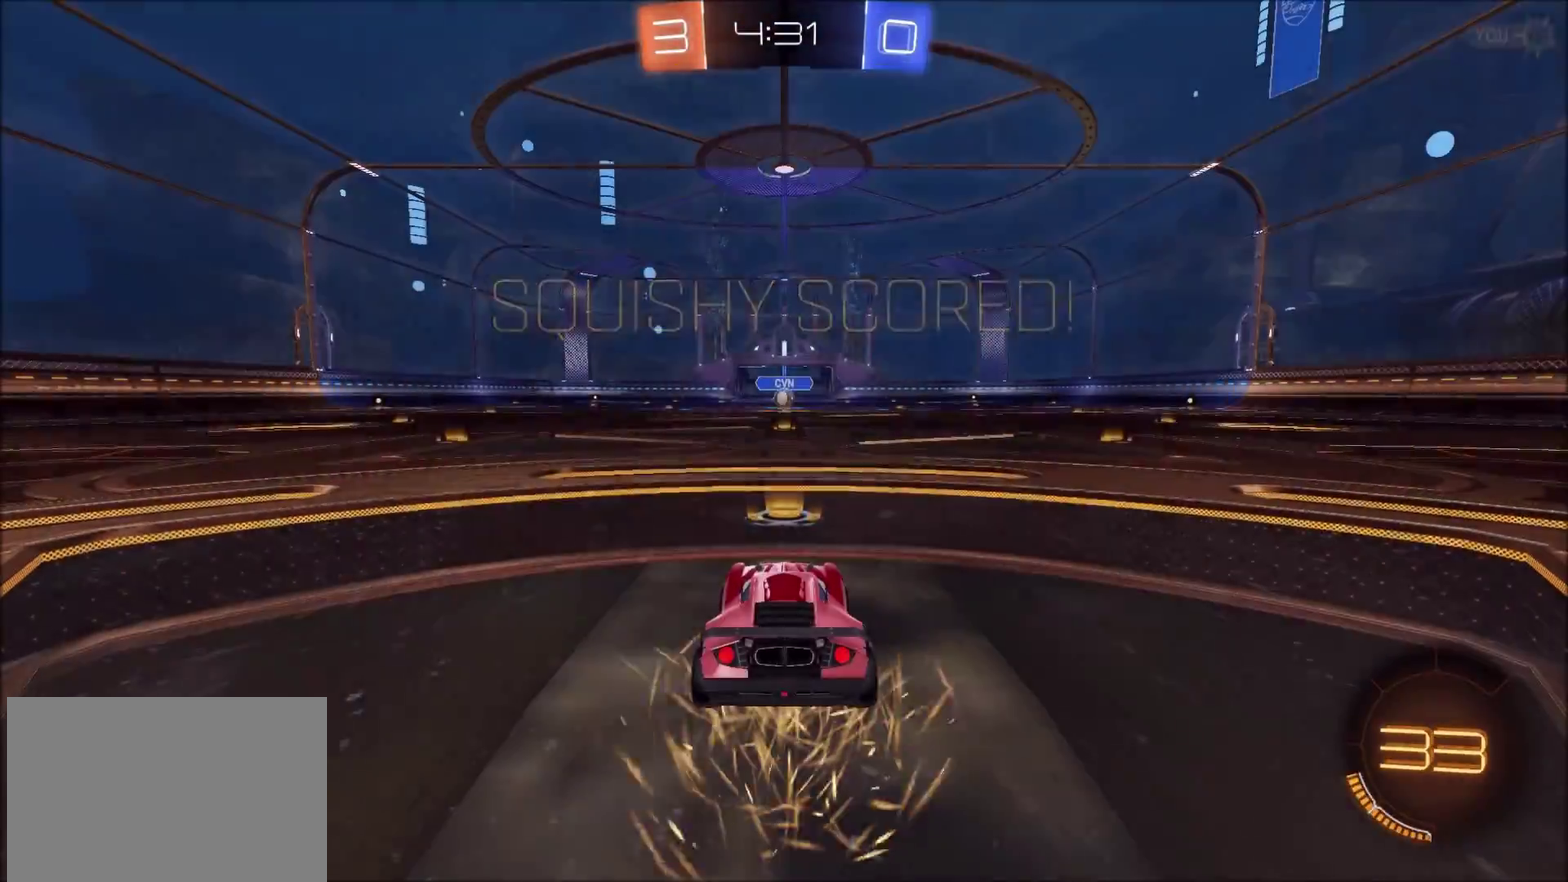
{"buttons": ["CIRCLE"], "left_stick": "center", "right_stick": "center", "events": [[167, "CIRCLE", "down"]]}
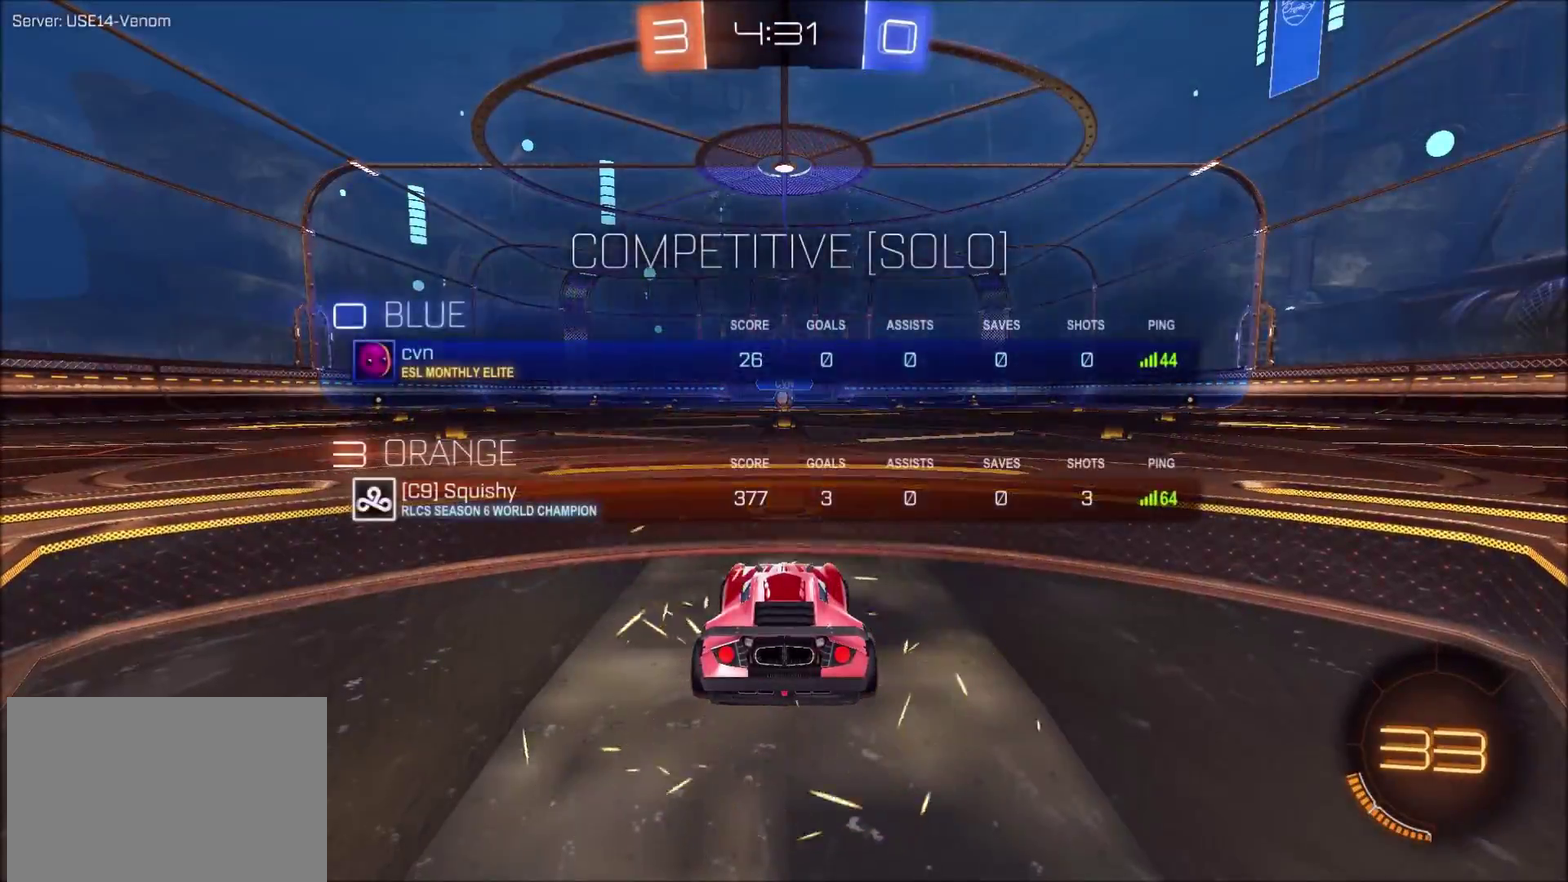
{"buttons": ["CIRCLE"], "left_stick": "center", "right_stick": "center", "events": []}
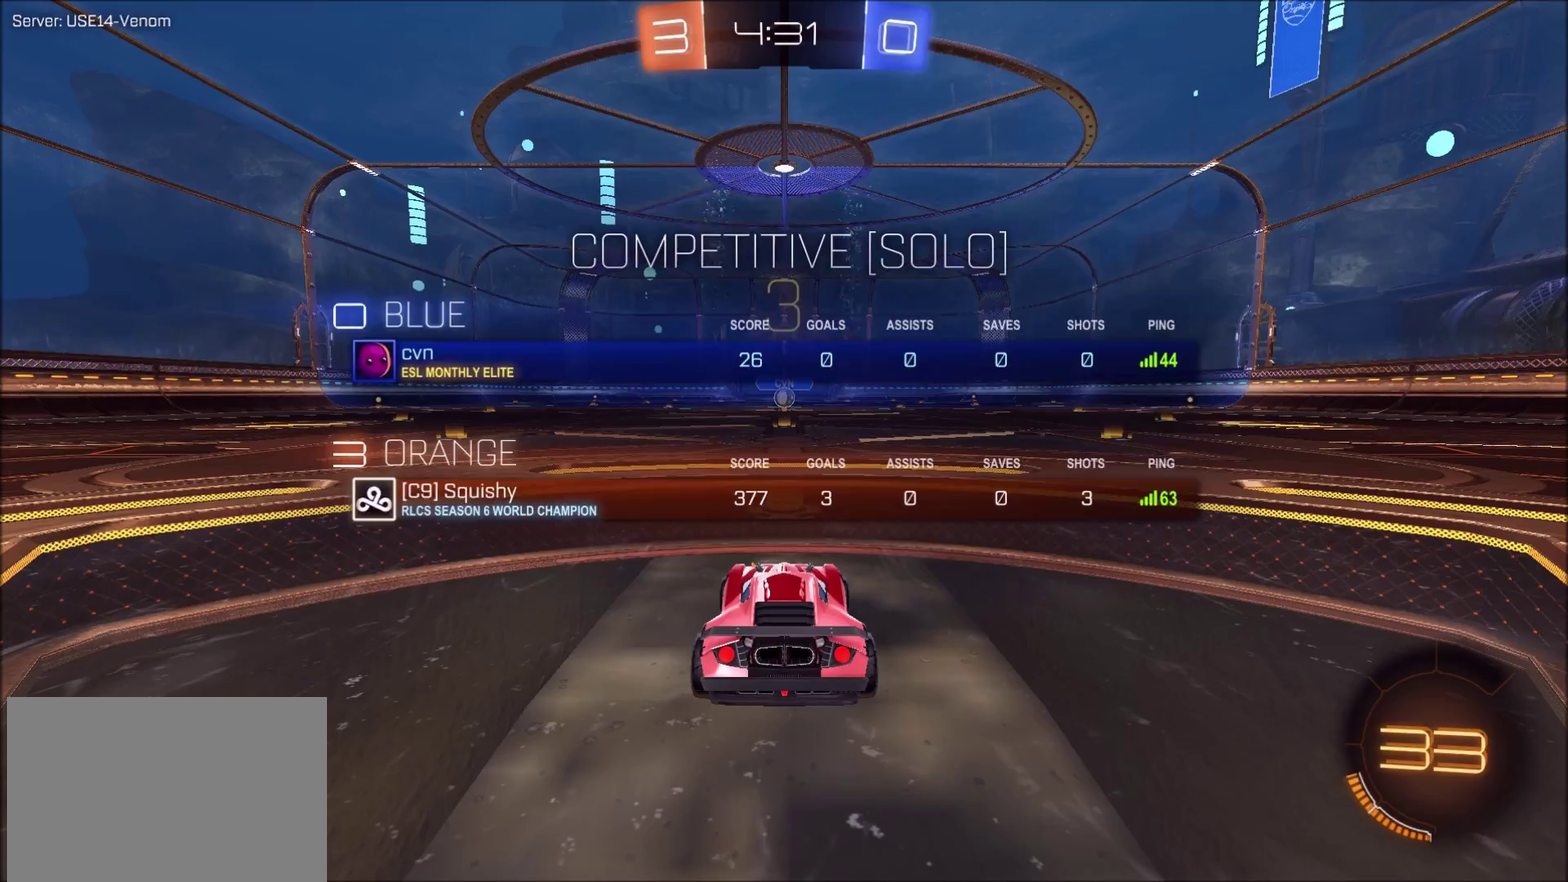
{"buttons": ["CIRCLE"], "left_stick": "center", "right_stick": "center", "events": []}
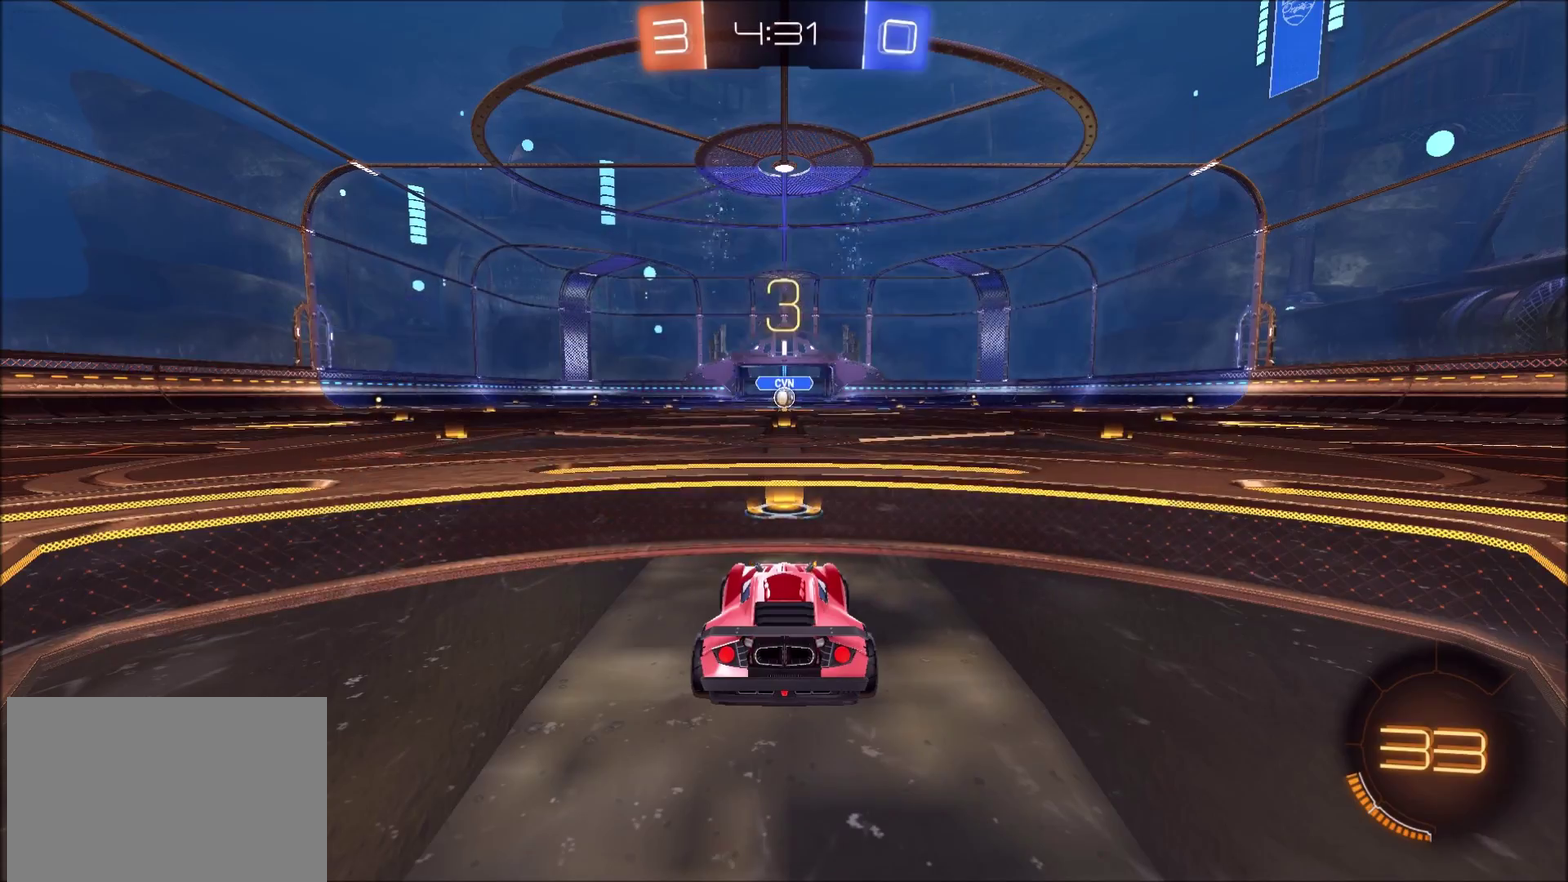
{"buttons": ["CIRCLE", "R2"], "left_stick": "center", "right_stick": "center", "events": [[183, "R2", "down"]]}
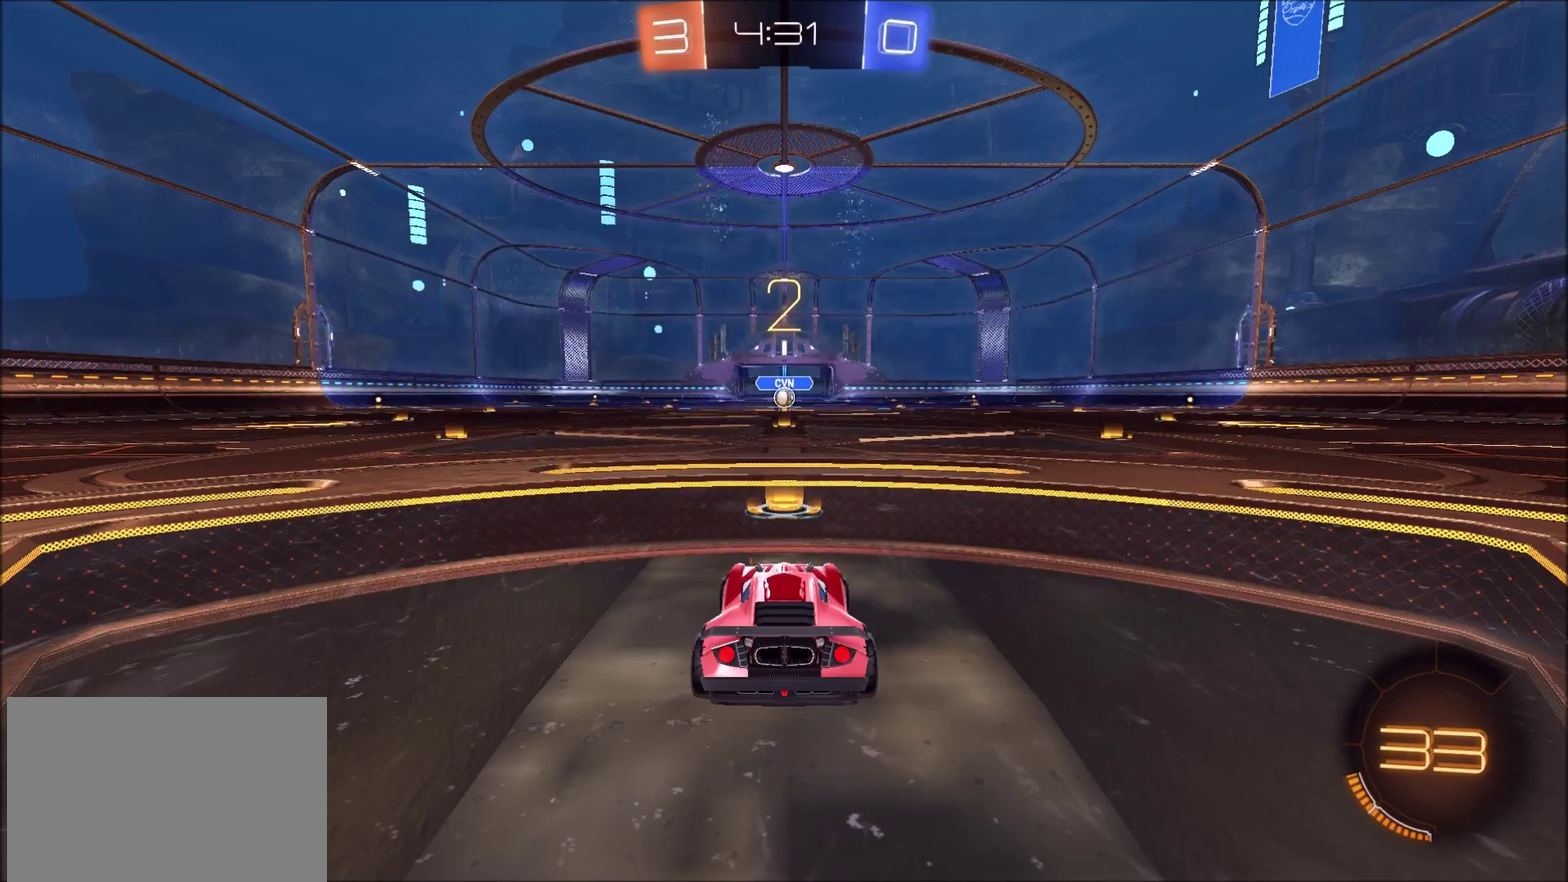
{"buttons": ["CIRCLE", "R2"], "left_stick": "right", "right_stick": "center", "events": [[300, "left_stick", "right"]]}